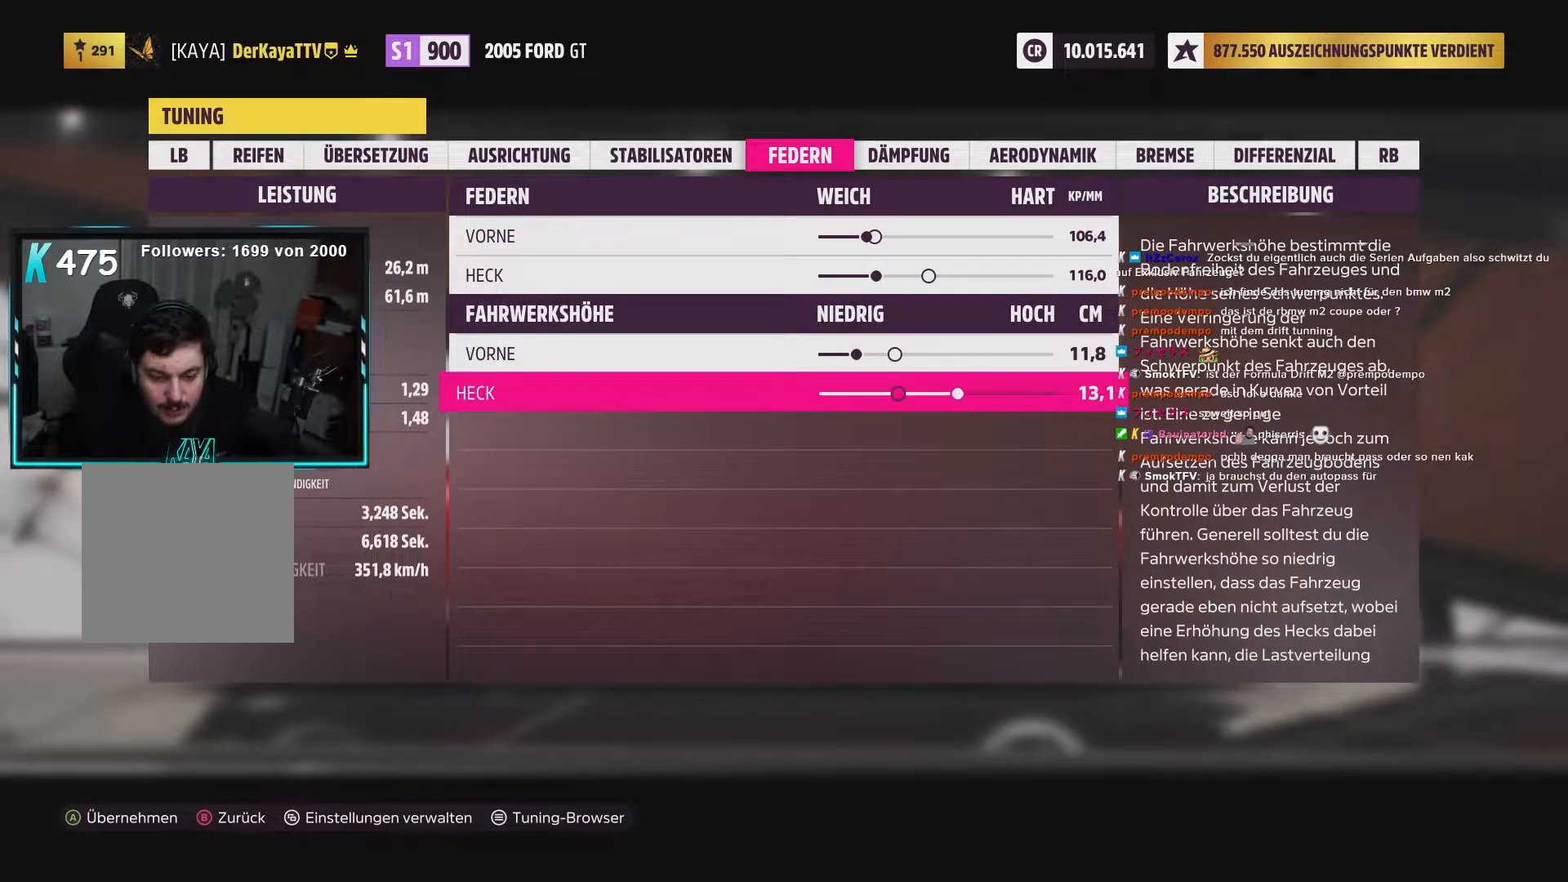
Gameplay with a controller (Xbox layout); each line is a JSON object with the inputs held at the frame after it (dt_ms = milliseconds from this image to that frame). "events" lists button and stick changes between this image and that frame as [ms after this image, input, new state], when the widget could be followed in between.
{"dt_ms": 500, "buttons": ["L2"], "left_stick": "center", "right_stick": "center", "events": []}
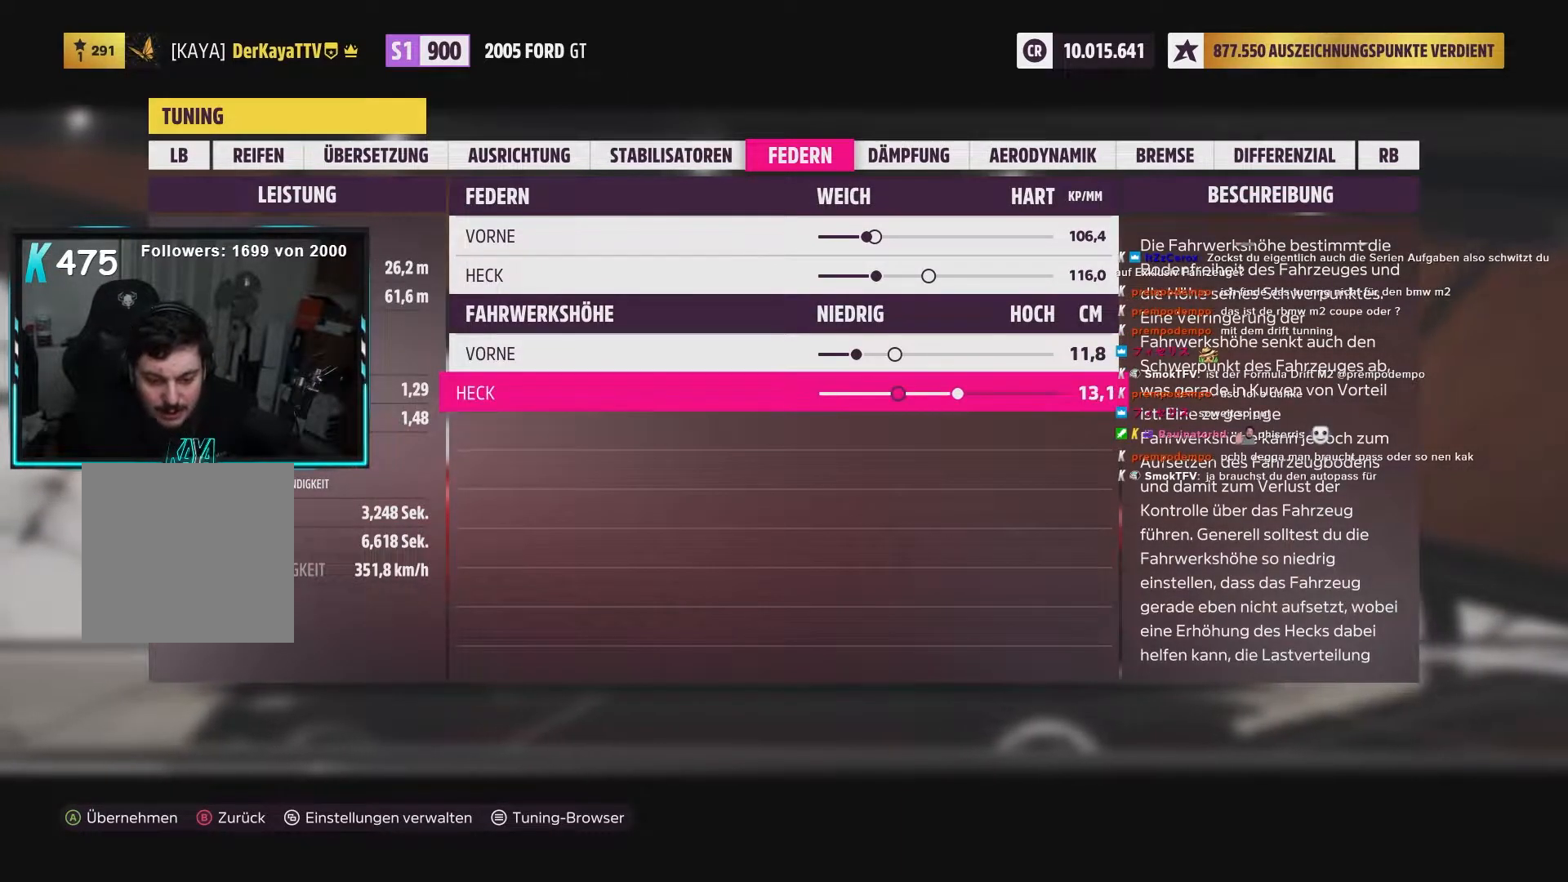
{"dt_ms": 500, "buttons": ["L2", "DPAD_LEFT"], "left_stick": "center", "right_stick": "center", "events": [[500, "DPAD_LEFT", "down"]]}
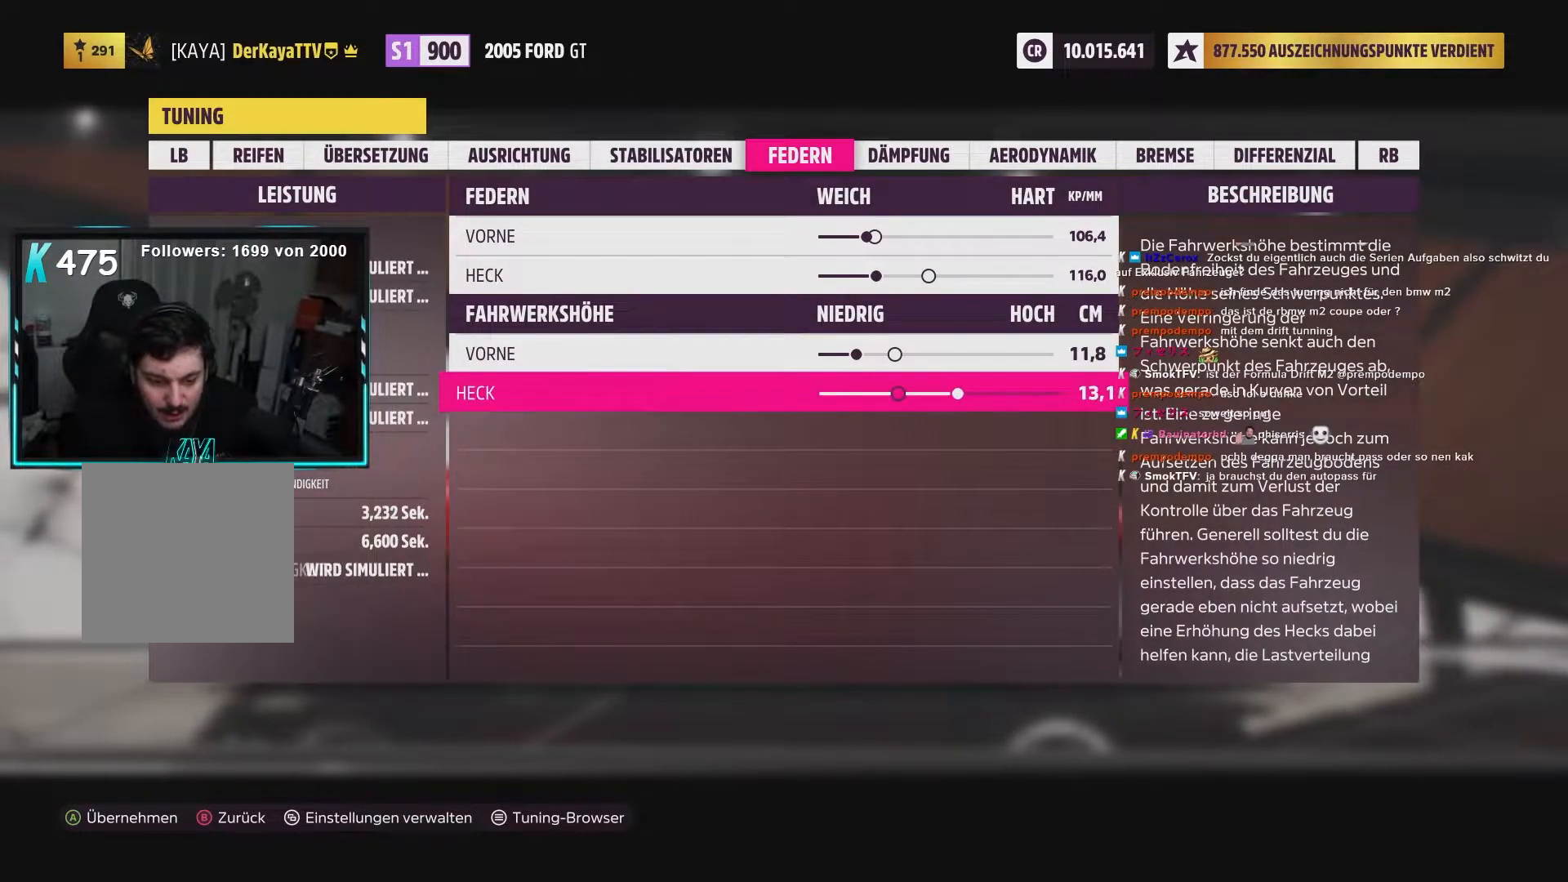
{"dt_ms": 500, "buttons": ["L2"], "left_stick": "center", "right_stick": "center", "events": [[83, "DPAD_LEFT", "up"], [233, "DPAD_RIGHT", "down"], [350, "DPAD_RIGHT", "up"]]}
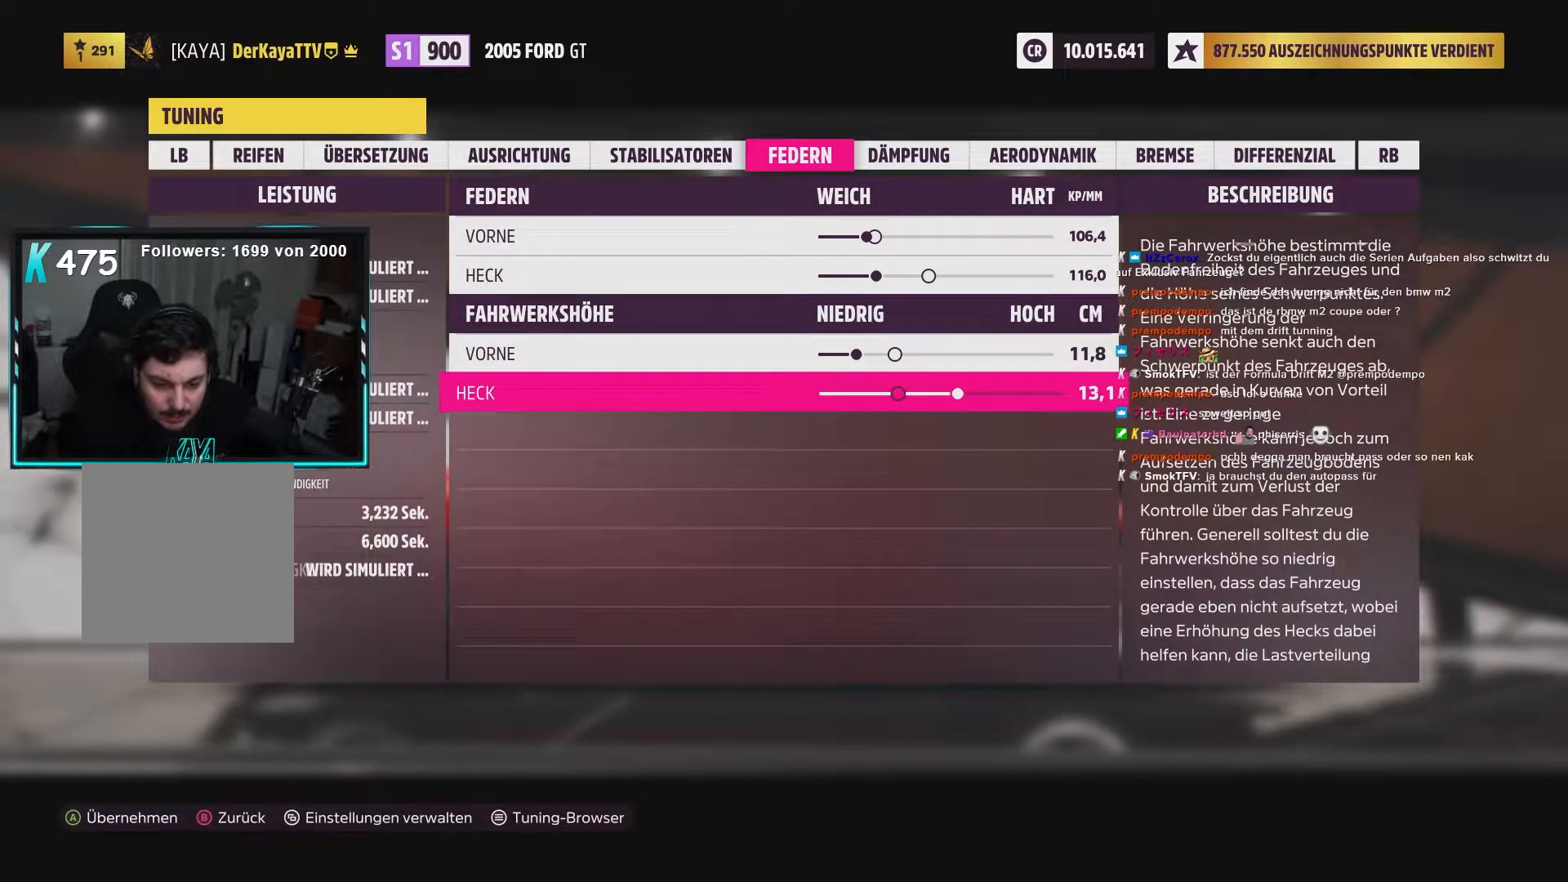
{"dt_ms": 500, "buttons": ["L2", "DPAD_UP"], "left_stick": "center", "right_stick": "center", "events": [[83, "DPAD_LEFT", "down"], [183, "DPAD_LEFT", "up"], [500, "DPAD_UP", "down"]]}
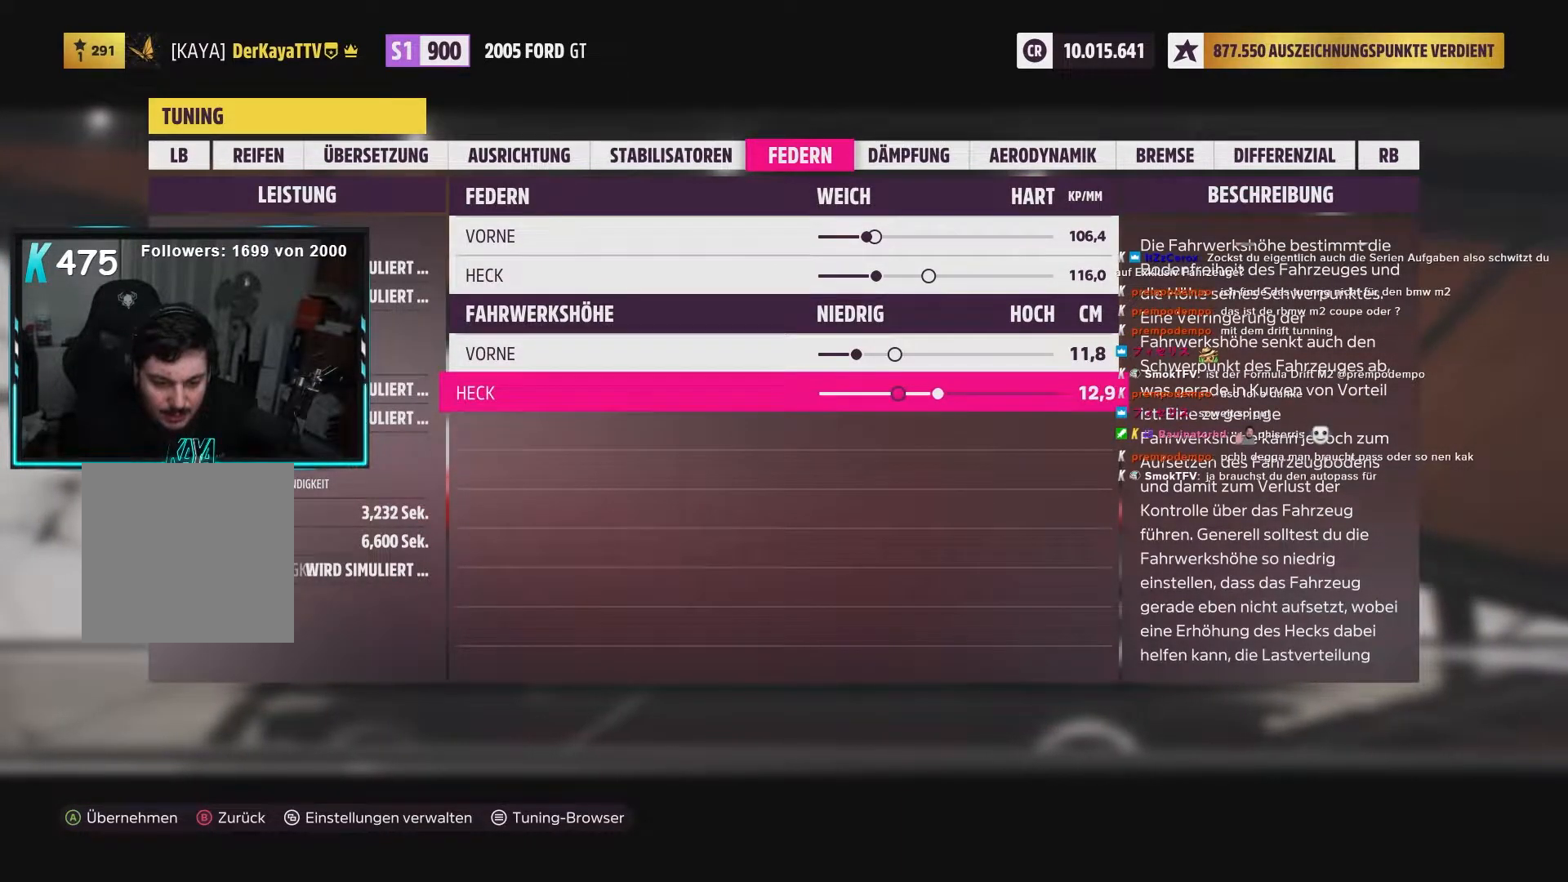
{"dt_ms": 500, "buttons": ["L2"], "left_stick": "center", "right_stick": "center", "events": [[100, "DPAD_UP", "up"]]}
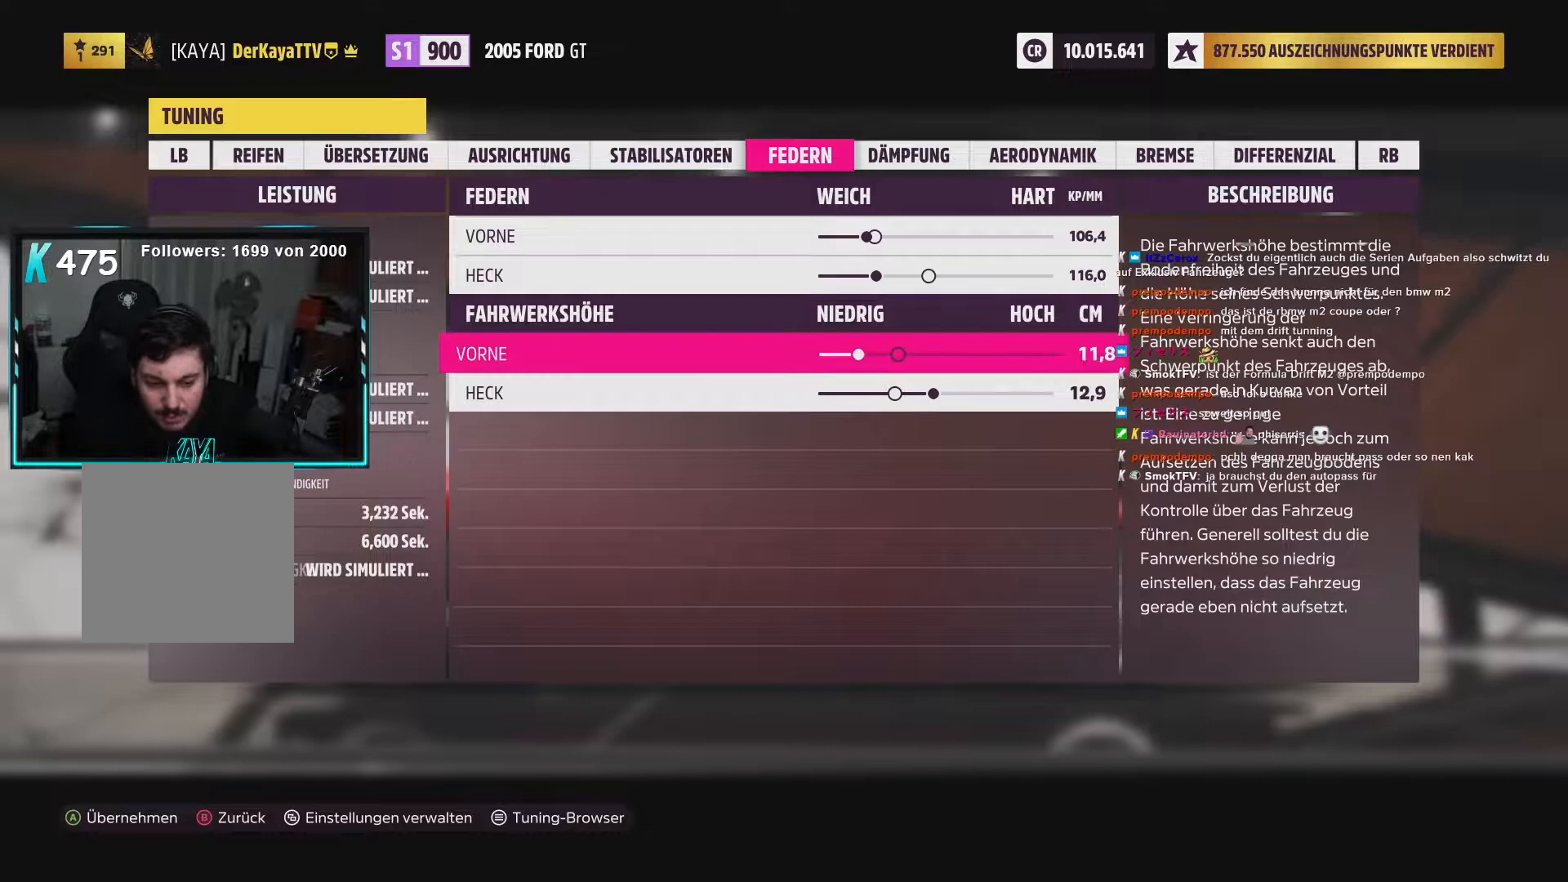
{"dt_ms": 500, "buttons": ["L2"], "left_stick": "center", "right_stick": "center", "events": []}
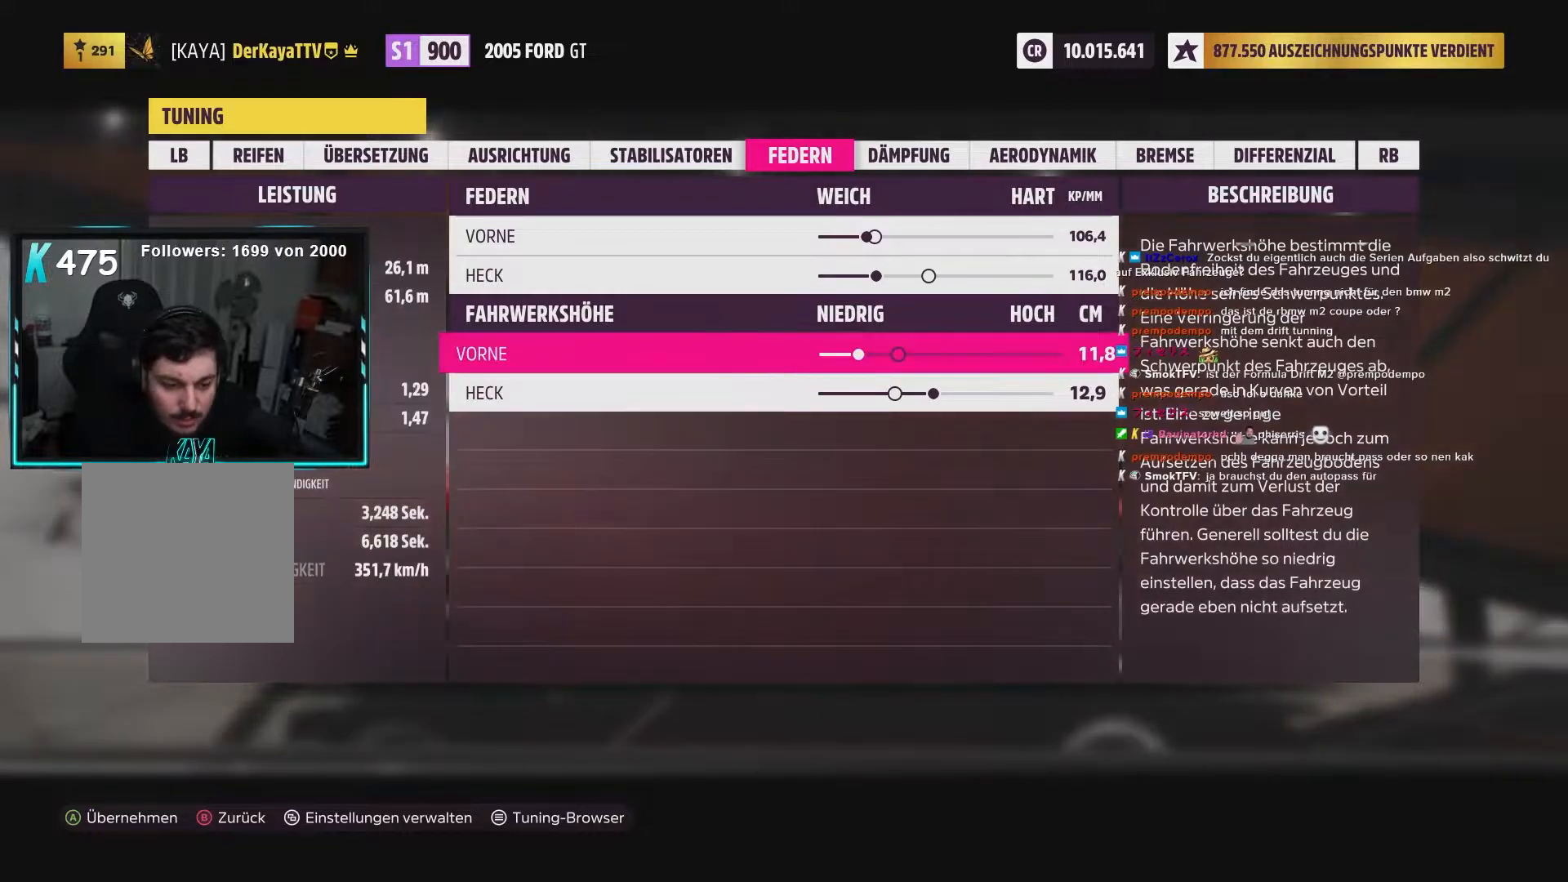
{"dt_ms": 500, "buttons": ["L2"], "left_stick": "center", "right_stick": "center", "events": [[33, "DPAD_LEFT", "down"], [167, "DPAD_LEFT", "up"], [333, "DPAD_RIGHT", "down"], [450, "DPAD_RIGHT", "up"]]}
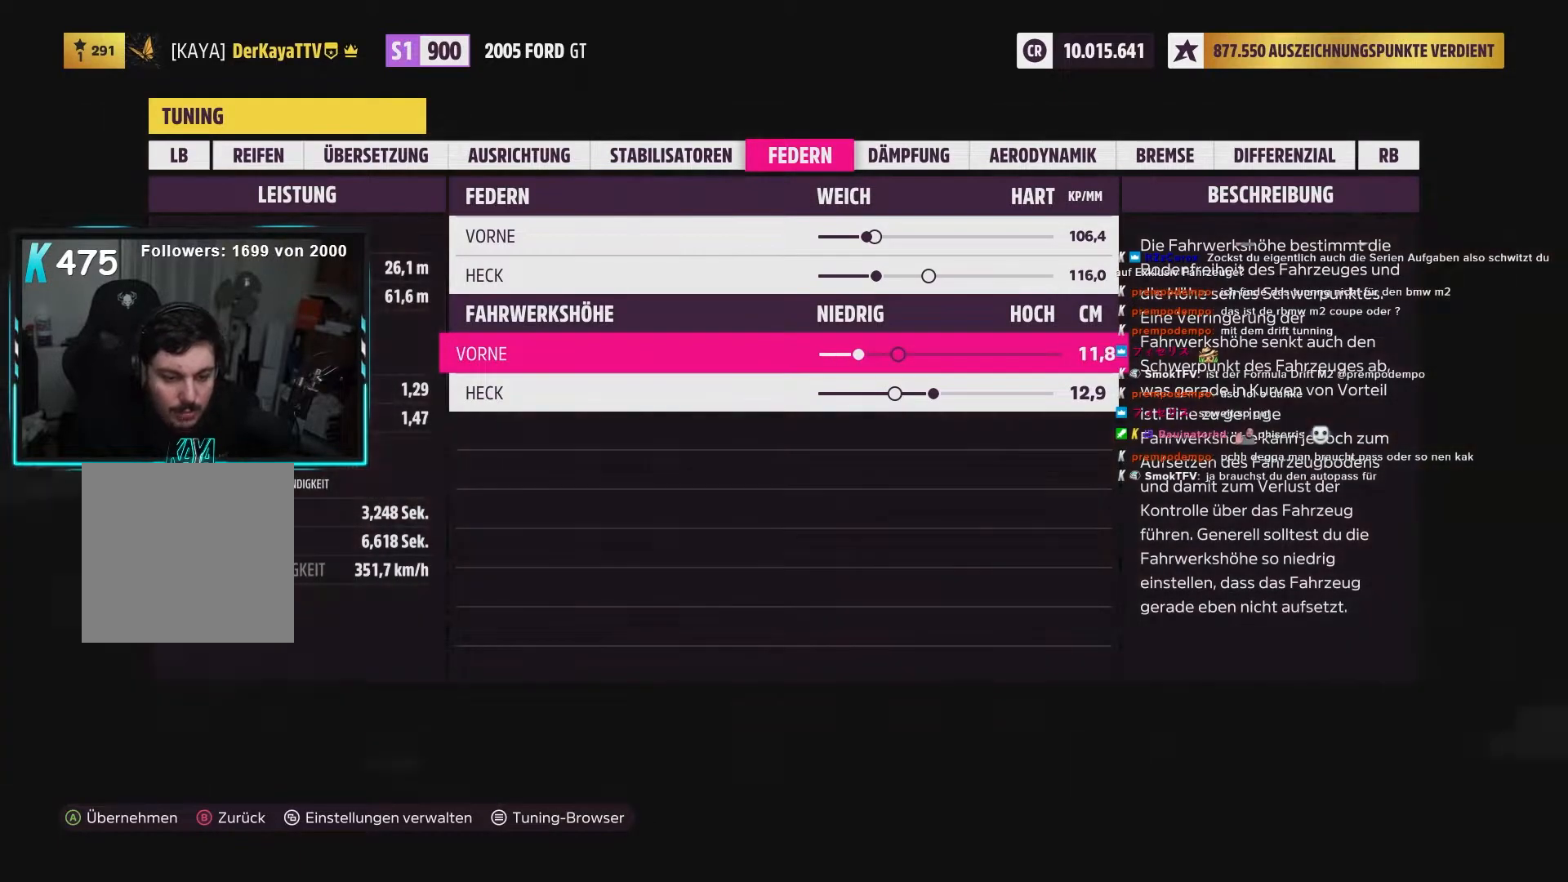
{"dt_ms": 500, "buttons": ["L2"], "left_stick": "center", "right_stick": "center", "events": [[283, "R1", "down"], [433, "R1", "up"]]}
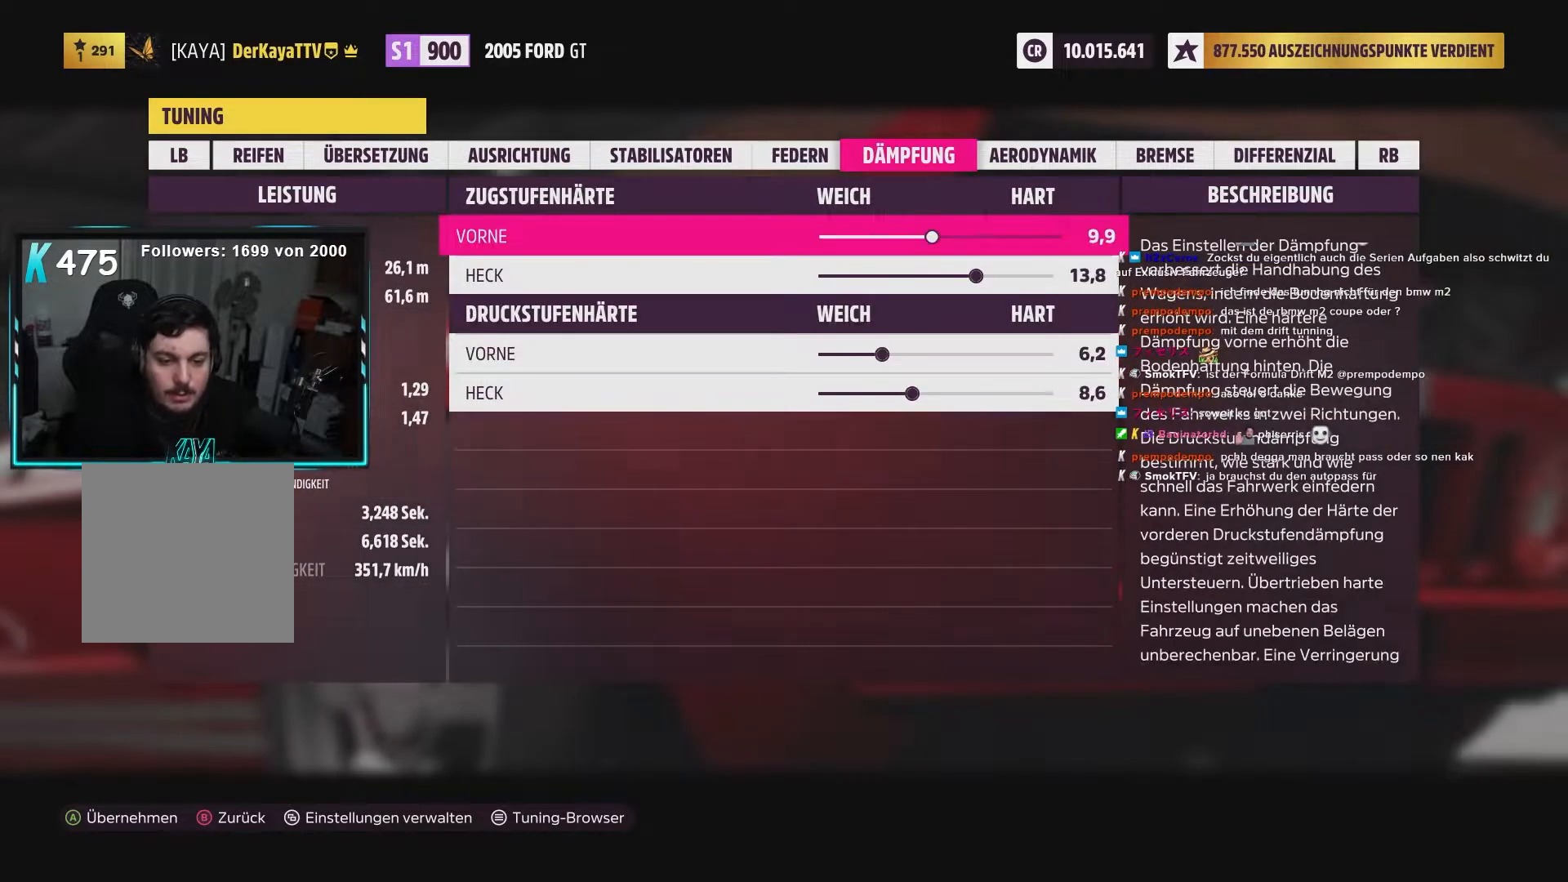
{"dt_ms": 500, "buttons": ["L2"], "left_stick": "center", "right_stick": "center", "events": []}
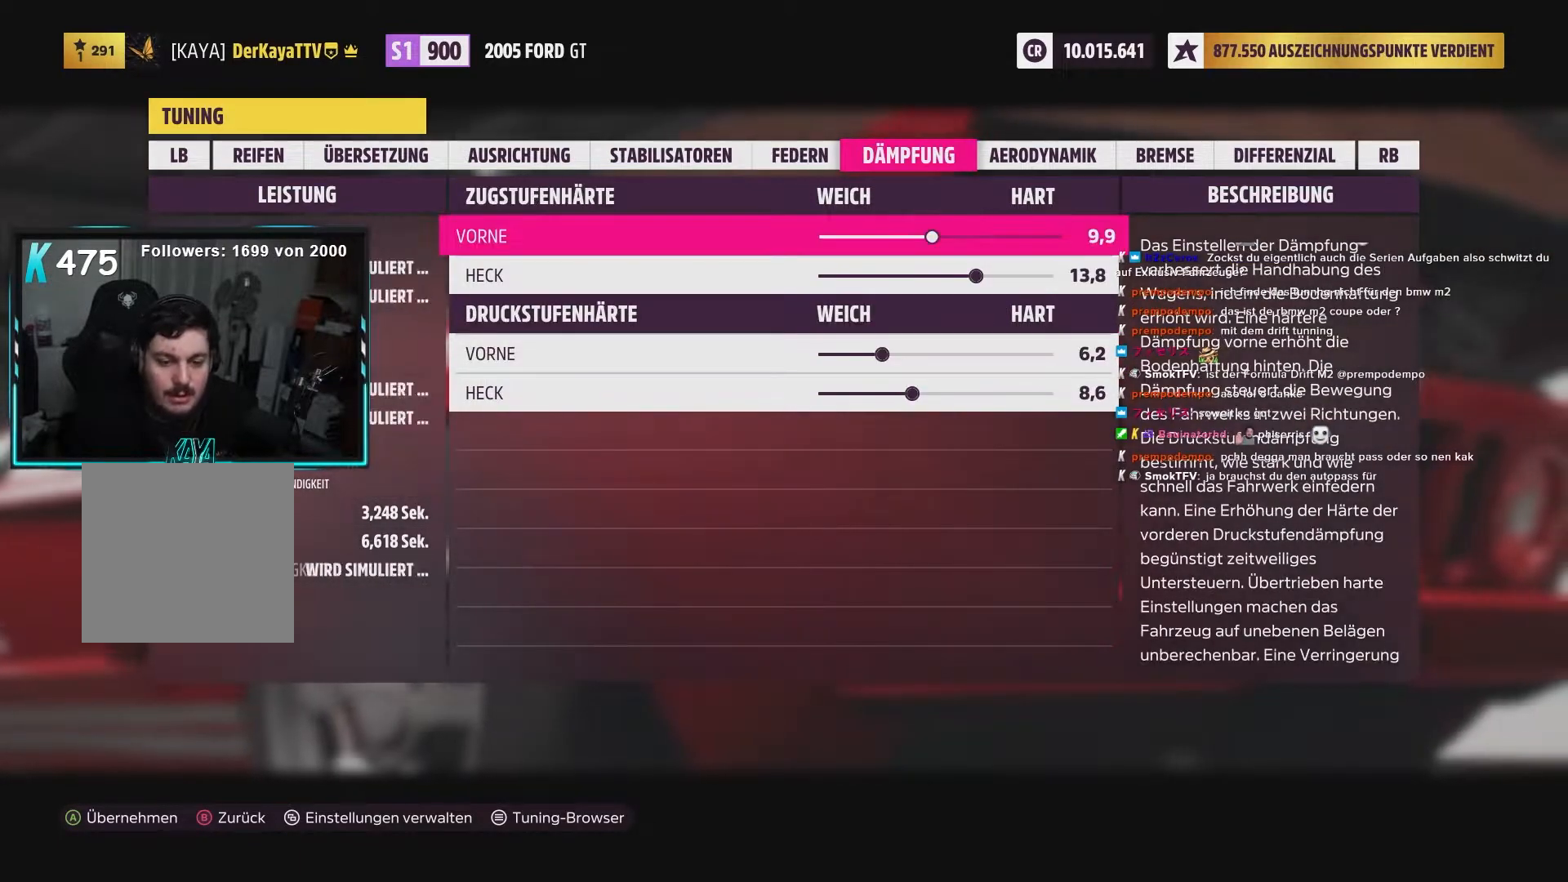
{"dt_ms": 500, "buttons": ["L2", "DPAD_LEFT"], "left_stick": "center", "right_stick": "center", "events": [[150, "DPAD_DOWN", "down"], [233, "DPAD_DOWN", "up"], [300, "DPAD_LEFT", "down"]]}
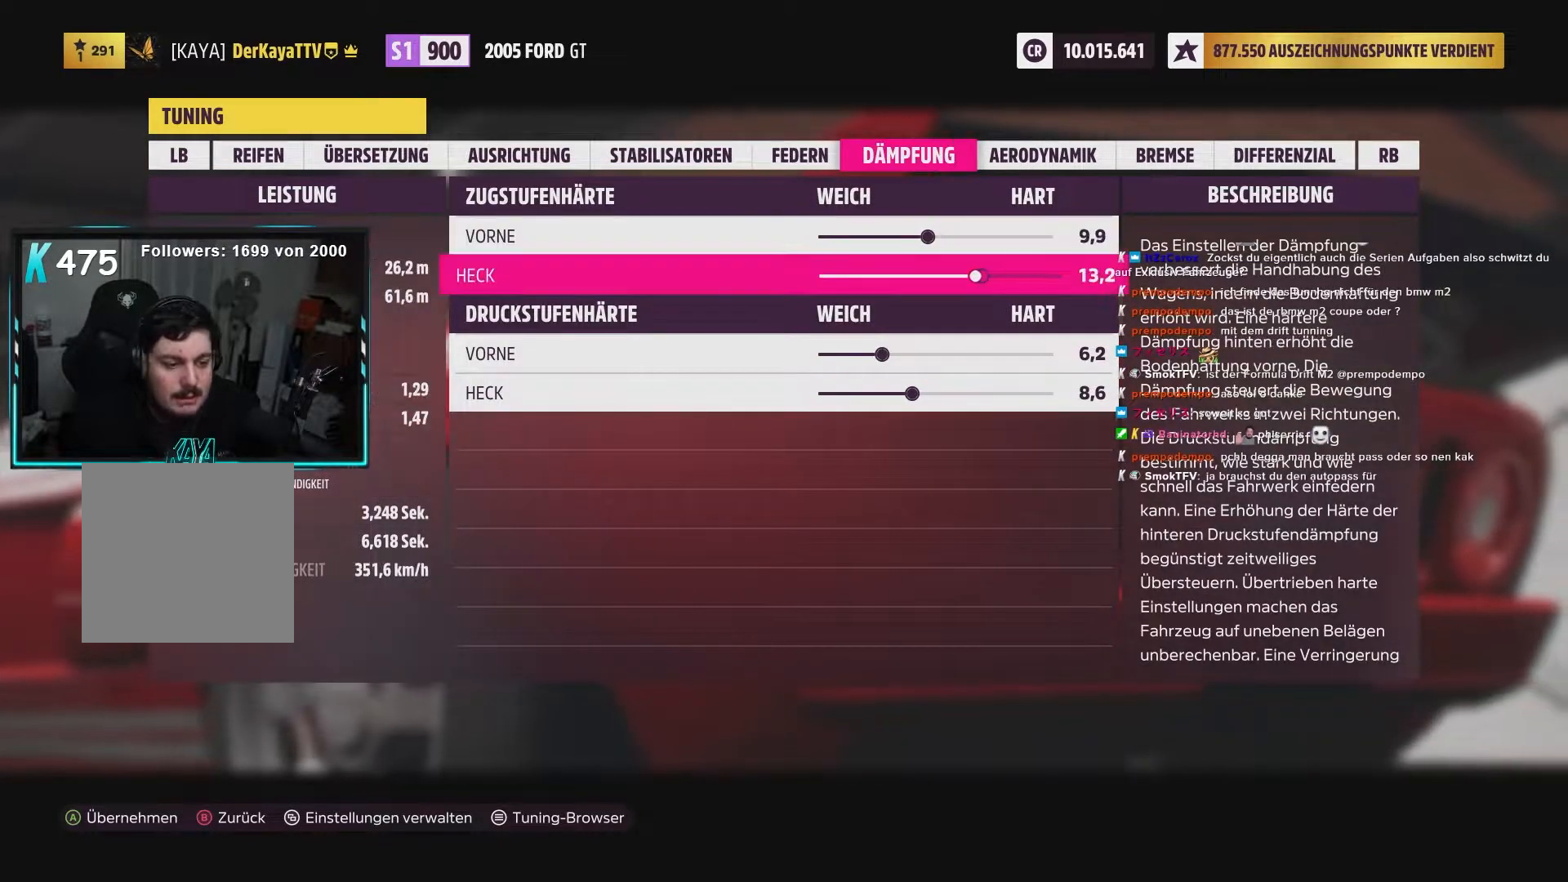
{"dt_ms": 500, "buttons": ["L2", "DPAD_LEFT"], "left_stick": "center", "right_stick": "center", "events": []}
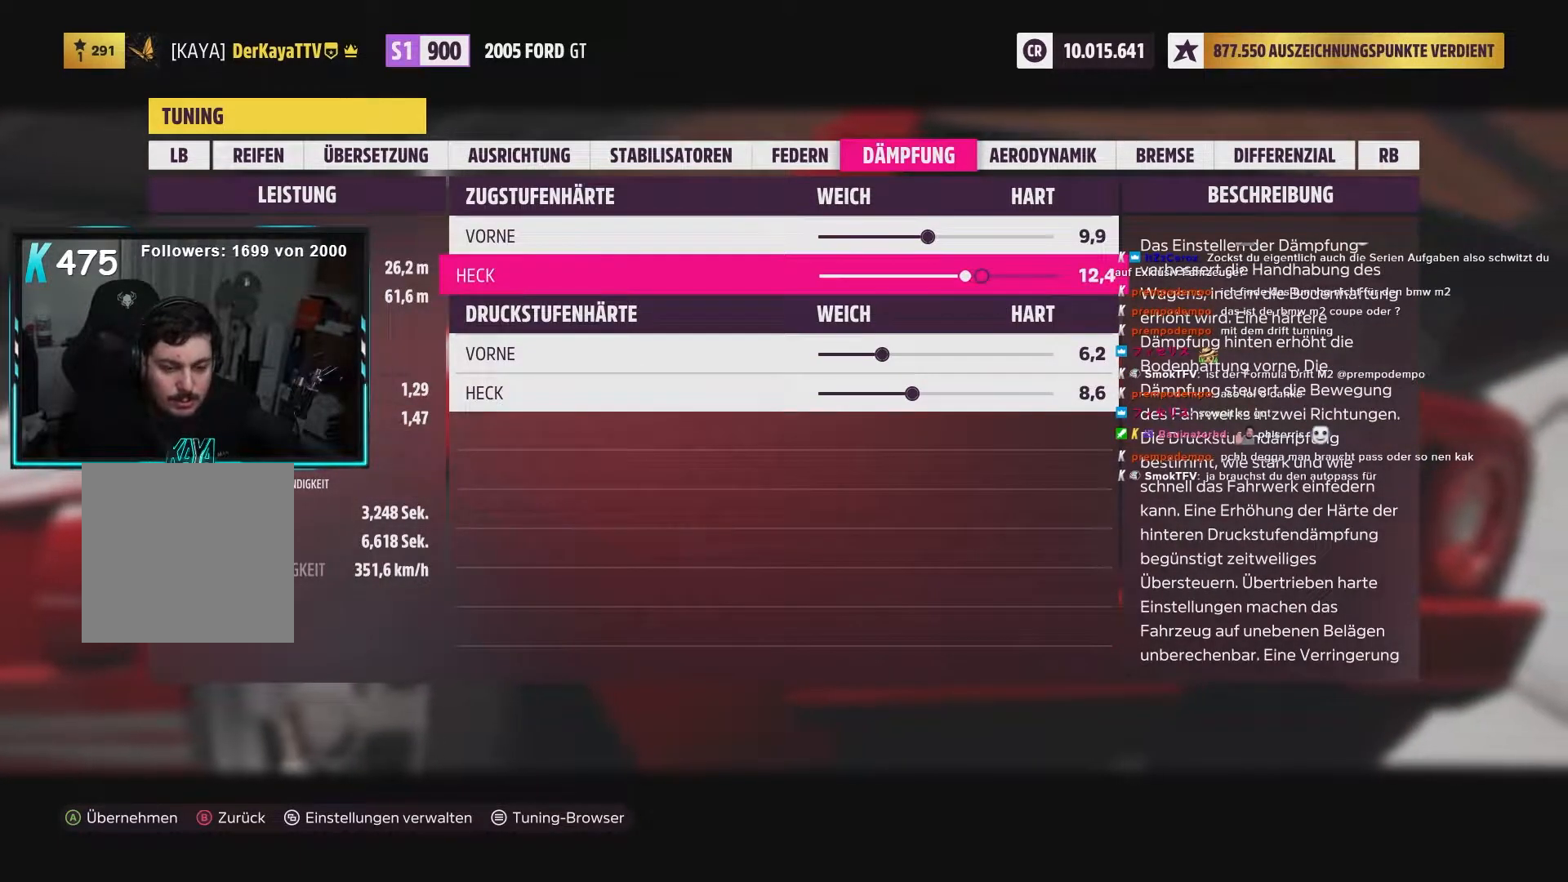
{"dt_ms": 500, "buttons": ["L2", "DPAD_LEFT"], "left_stick": "center", "right_stick": "center", "events": []}
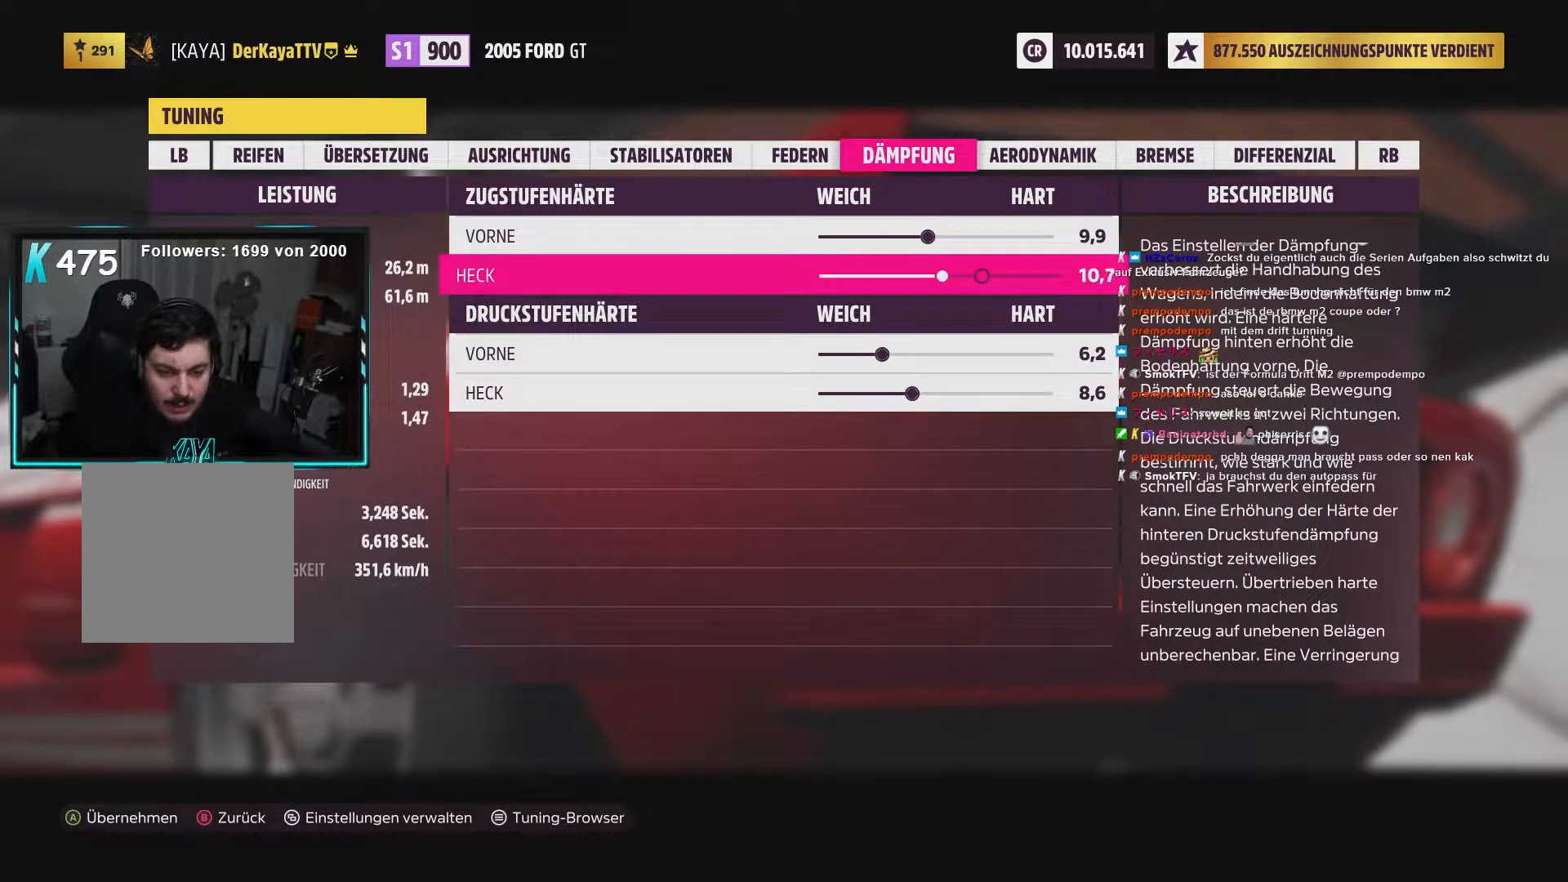
{"dt_ms": 500, "buttons": ["L2", "DPAD_LEFT"], "left_stick": "center", "right_stick": "center", "events": [[283, "DPAD_LEFT", "up"], [467, "DPAD_LEFT", "down"]]}
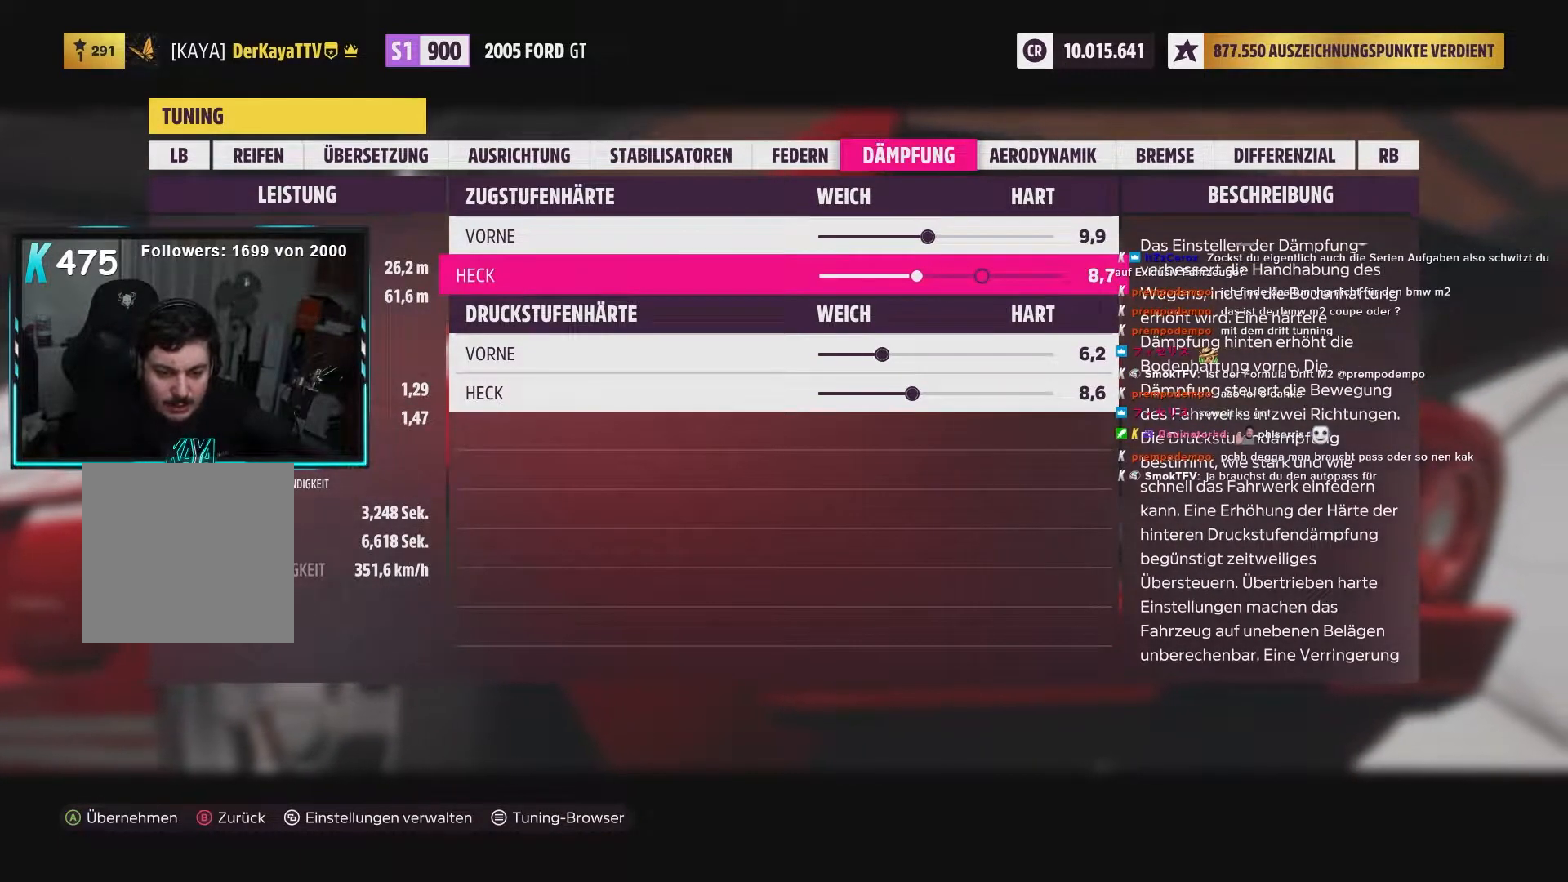
{"dt_ms": 500, "buttons": ["L2", "DPAD_LEFT"], "left_stick": "center", "right_stick": "center", "events": [[67, "DPAD_LEFT", "up"], [117, "DPAD_LEFT", "down"], [150, "DPAD_LEFT", "up"], [450, "DPAD_LEFT", "down"]]}
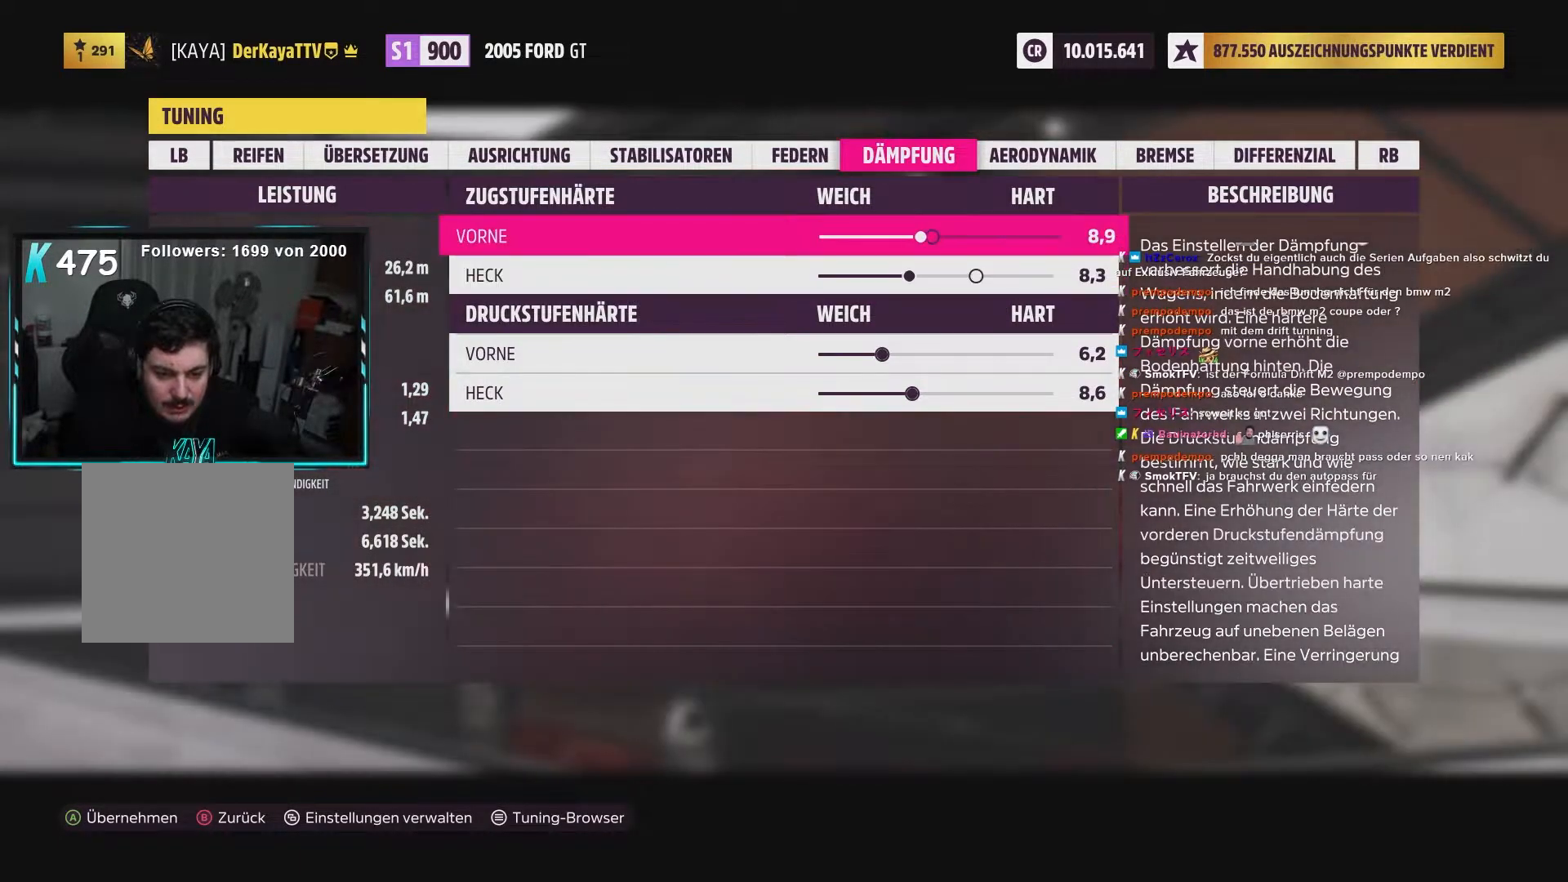
{"dt_ms": 500, "buttons": ["L2"], "left_stick": "center", "right_stick": "center", "events": [[67, "DPAD_LEFT", "up"], [167, "DPAD_LEFT", "down"], [283, "DPAD_LEFT", "up"]]}
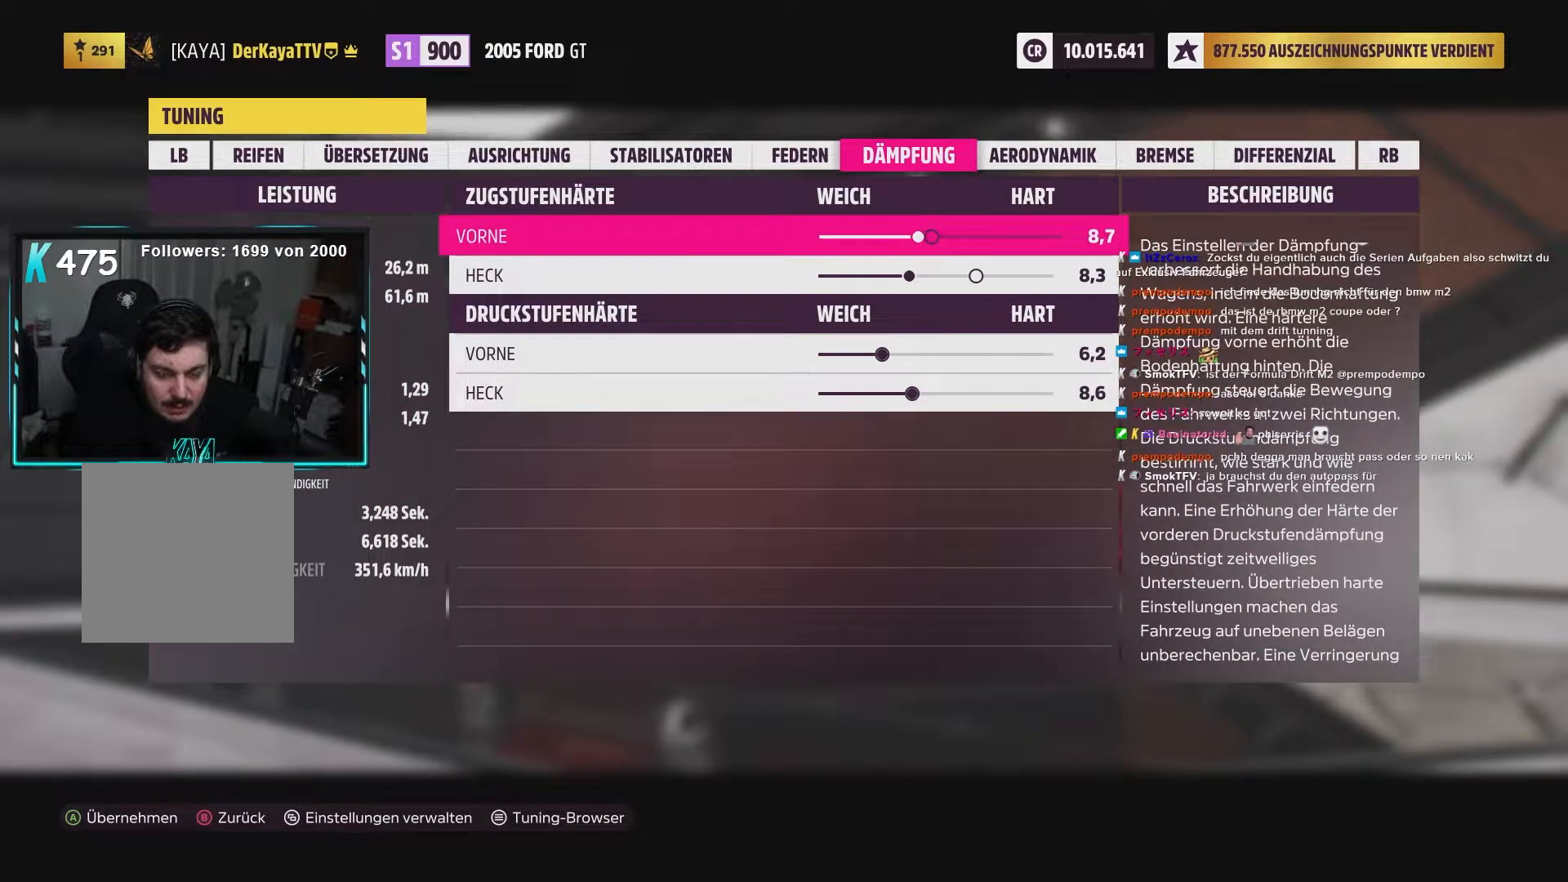
{"dt_ms": 500, "buttons": ["L2"], "left_stick": "center", "right_stick": "center", "events": [[383, "DPAD_DOWN", "down"], [467, "DPAD_DOWN", "up"]]}
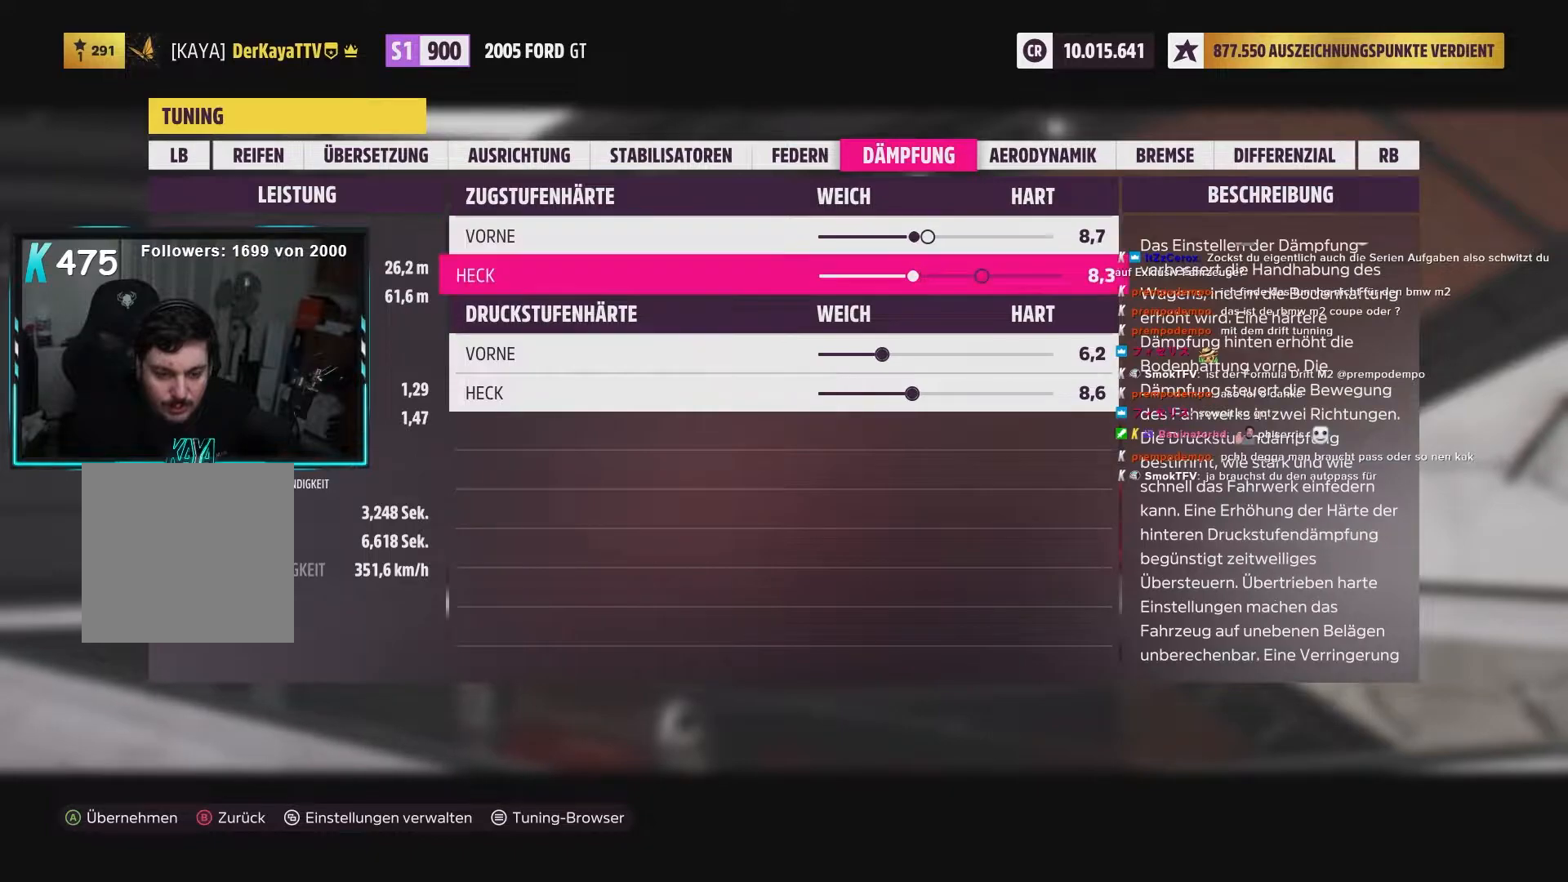
{"dt_ms": 500, "buttons": ["L2", "DPAD_LEFT"], "left_stick": "center", "right_stick": "center", "events": [[450, "DPAD_LEFT", "down"]]}
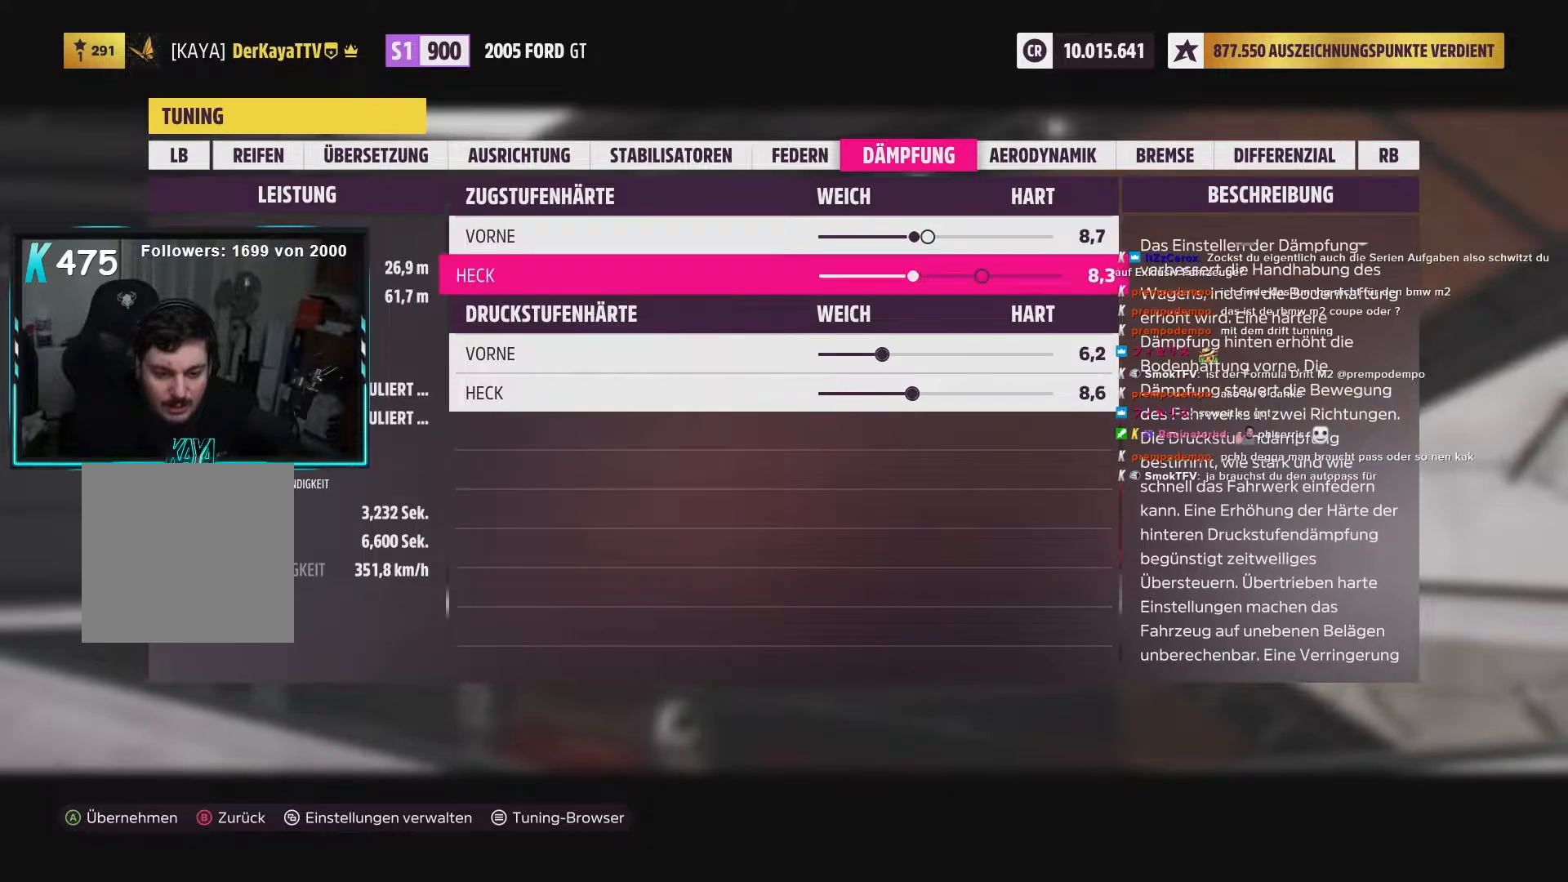
{"dt_ms": 500, "buttons": ["L2", "DPAD_DOWN"], "left_stick": "center", "right_stick": "center", "events": [[50, "DPAD_LEFT", "up"], [417, "DPAD_DOWN", "down"]]}
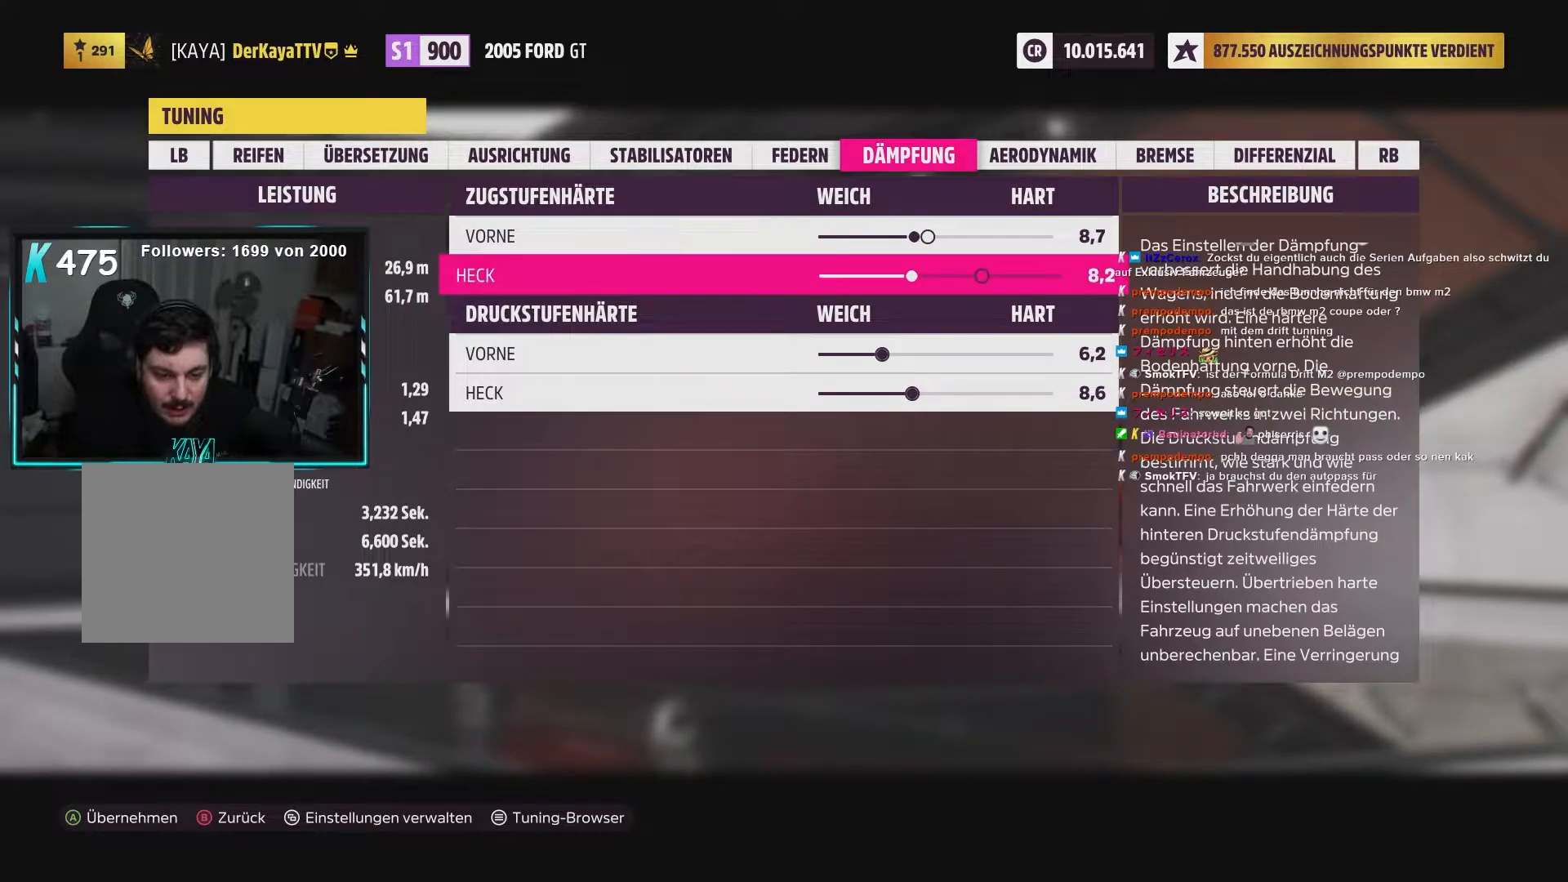
{"dt_ms": 500, "buttons": ["L2", "DPAD_LEFT"], "left_stick": "center", "right_stick": "center", "events": [[33, "DPAD_DOWN", "up"], [100, "DPAD_LEFT", "down"], [200, "DPAD_LEFT", "up"], [350, "DPAD_LEFT", "down"], [450, "DPAD_LEFT", "up"], [500, "DPAD_LEFT", "down"]]}
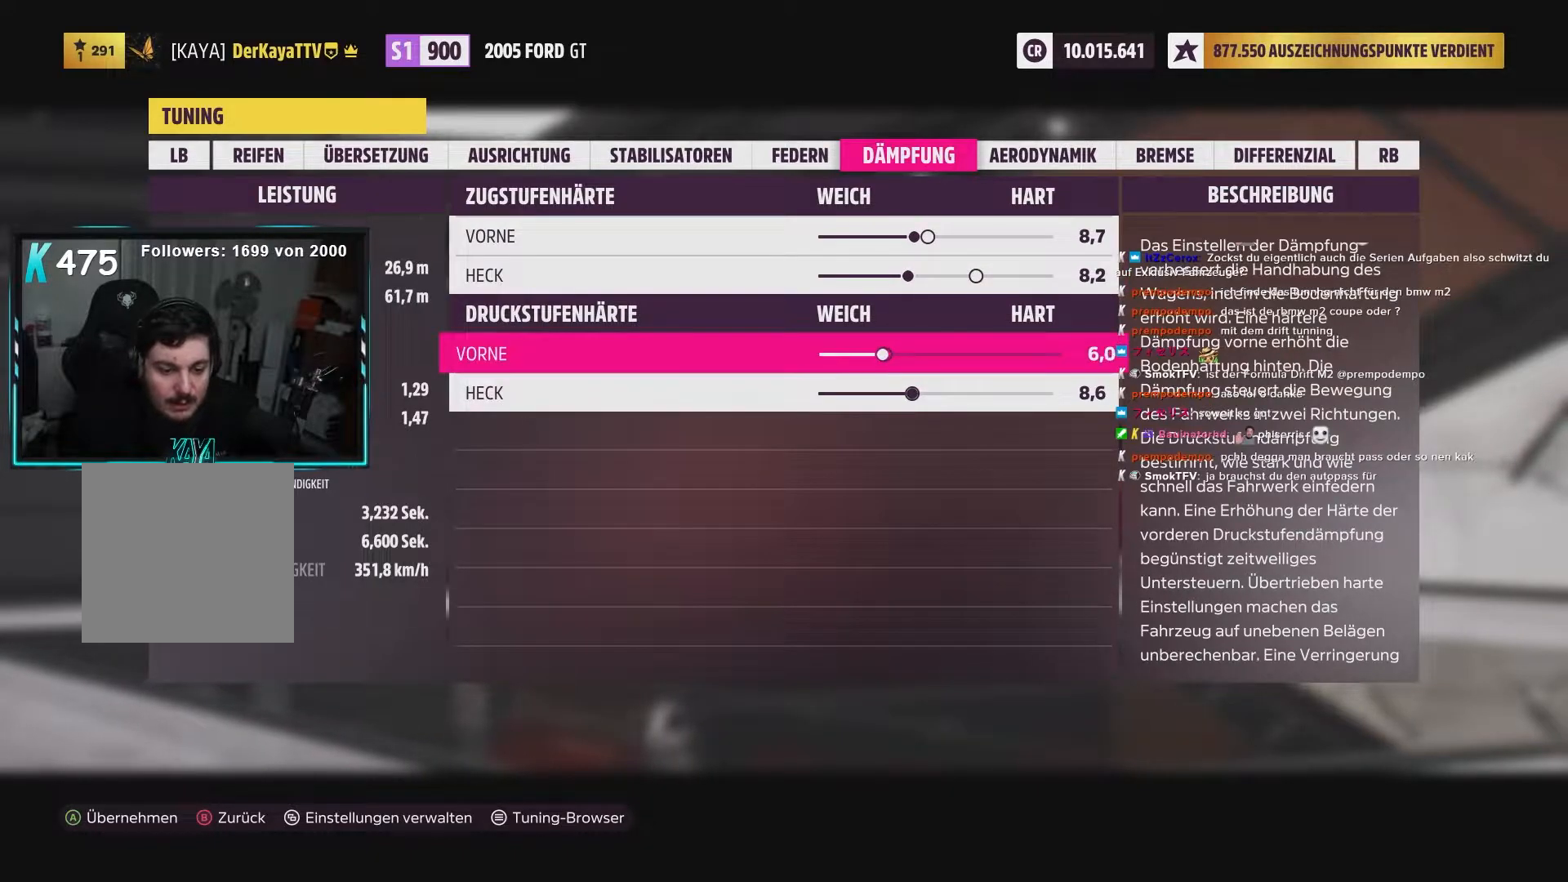
{"dt_ms": 500, "buttons": ["L2", "DPAD_LEFT"], "left_stick": "center", "right_stick": "center", "events": [[83, "DPAD_LEFT", "up"], [150, "DPAD_LEFT", "down"], [233, "DPAD_LEFT", "up"], [350, "DPAD_DOWN", "down"], [433, "DPAD_DOWN", "up"], [500, "DPAD_LEFT", "down"]]}
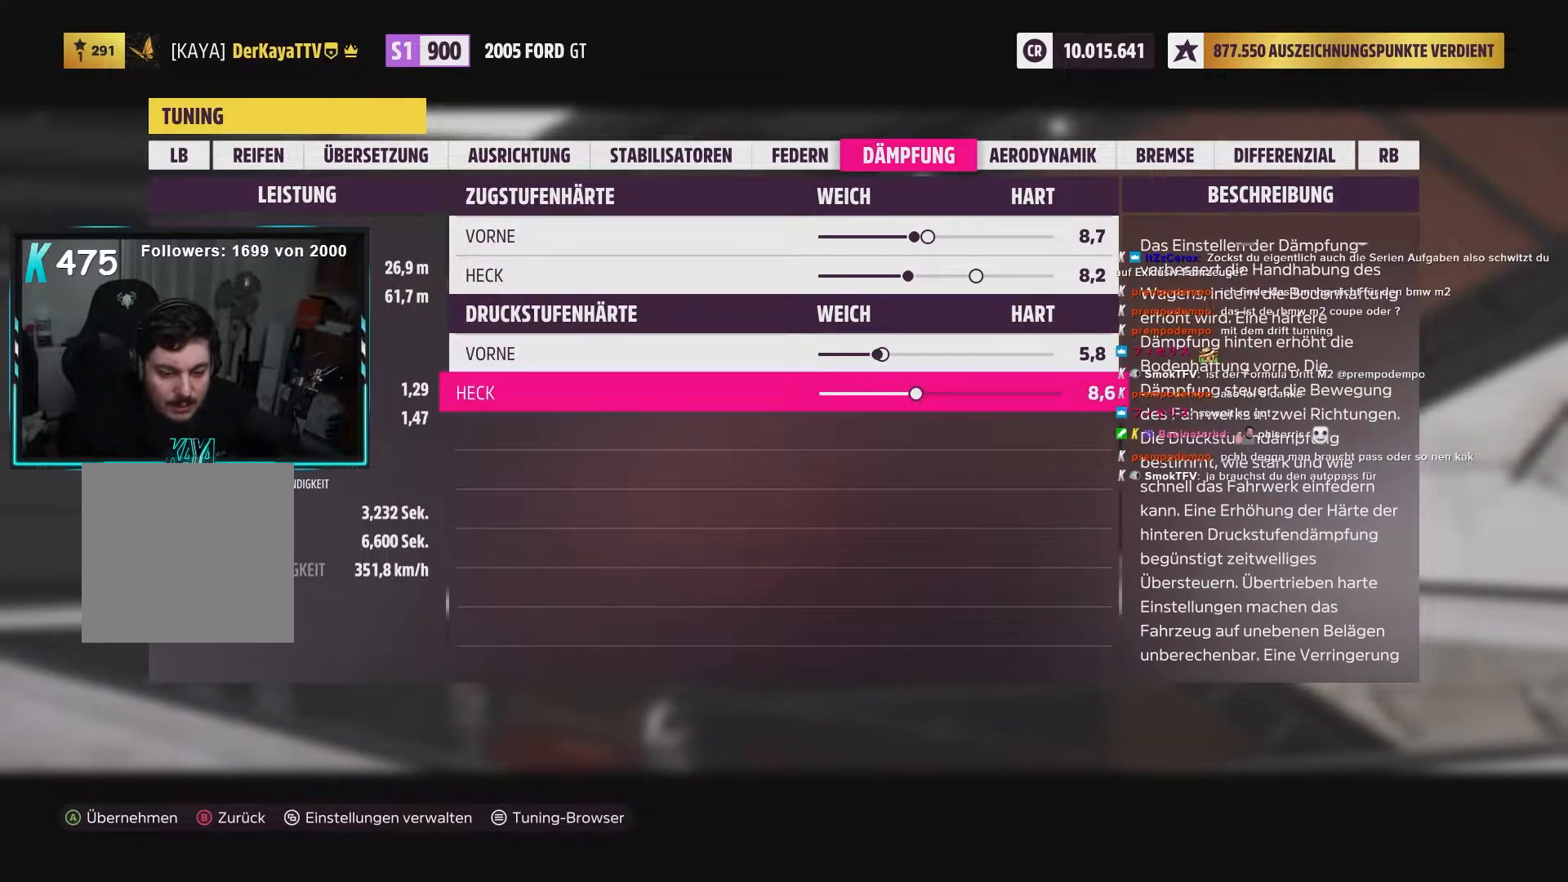
{"dt_ms": 500, "buttons": ["L2", "DPAD_LEFT"], "left_stick": "center", "right_stick": "center", "events": [[117, "DPAD_LEFT", "up"], [150, "DPAD_LEFT", "down"], [233, "DPAD_LEFT", "up"], [283, "DPAD_LEFT", "down"], [367, "DPAD_LEFT", "up"], [417, "DPAD_LEFT", "down"]]}
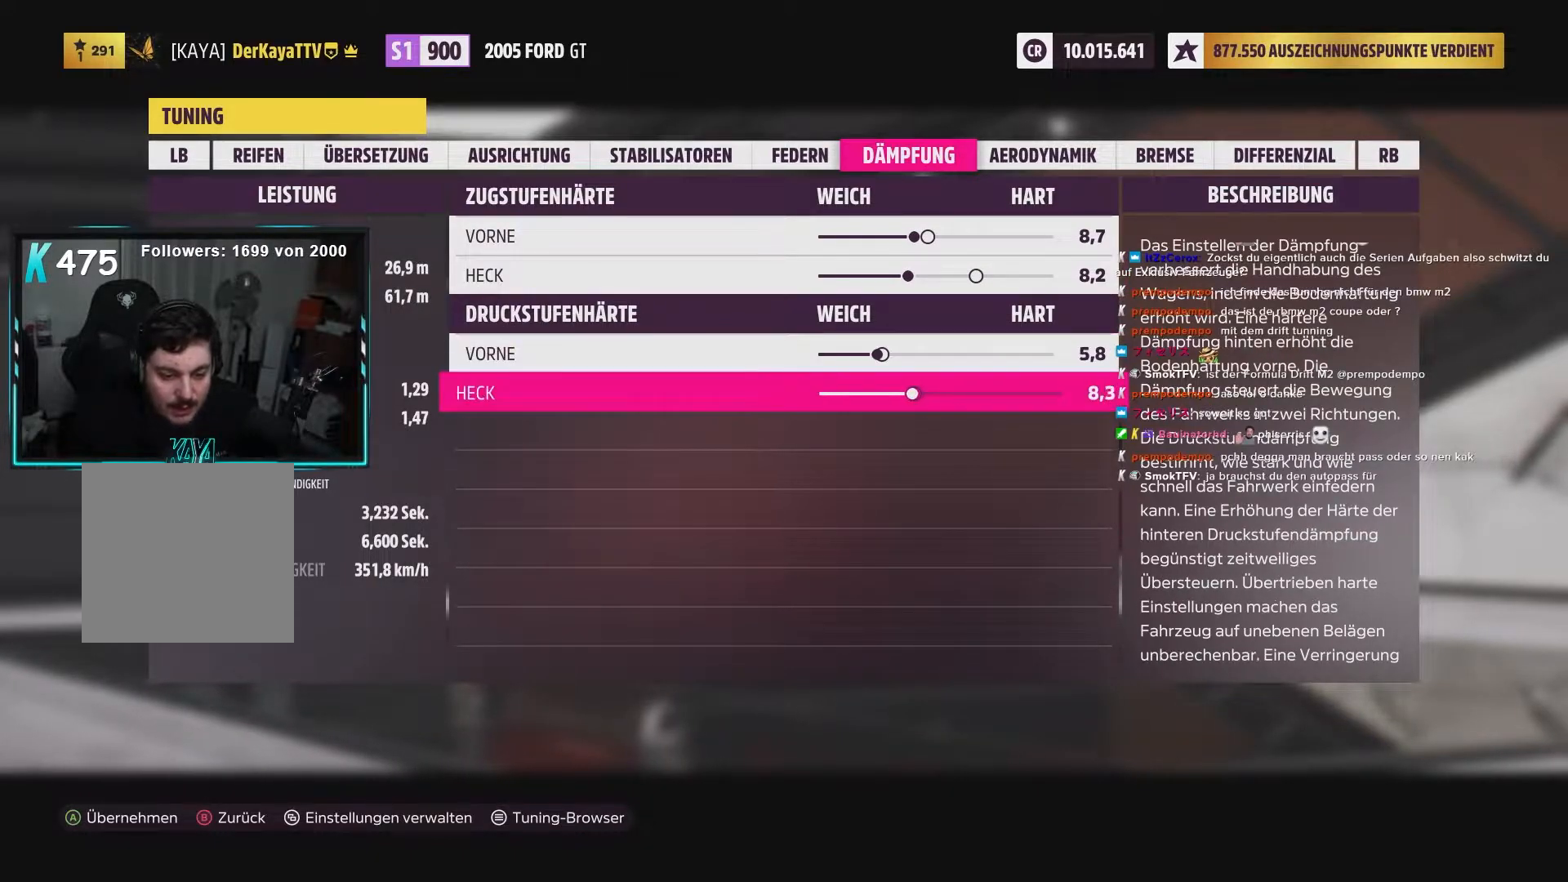
{"dt_ms": 500, "buttons": ["L2", "DPAD_LEFT"], "left_stick": "center", "right_stick": "center", "events": [[17, "DPAD_LEFT", "up"], [67, "DPAD_LEFT", "down"], [183, "DPAD_LEFT", "up"], [217, "DPAD_LEFT", "down"]]}
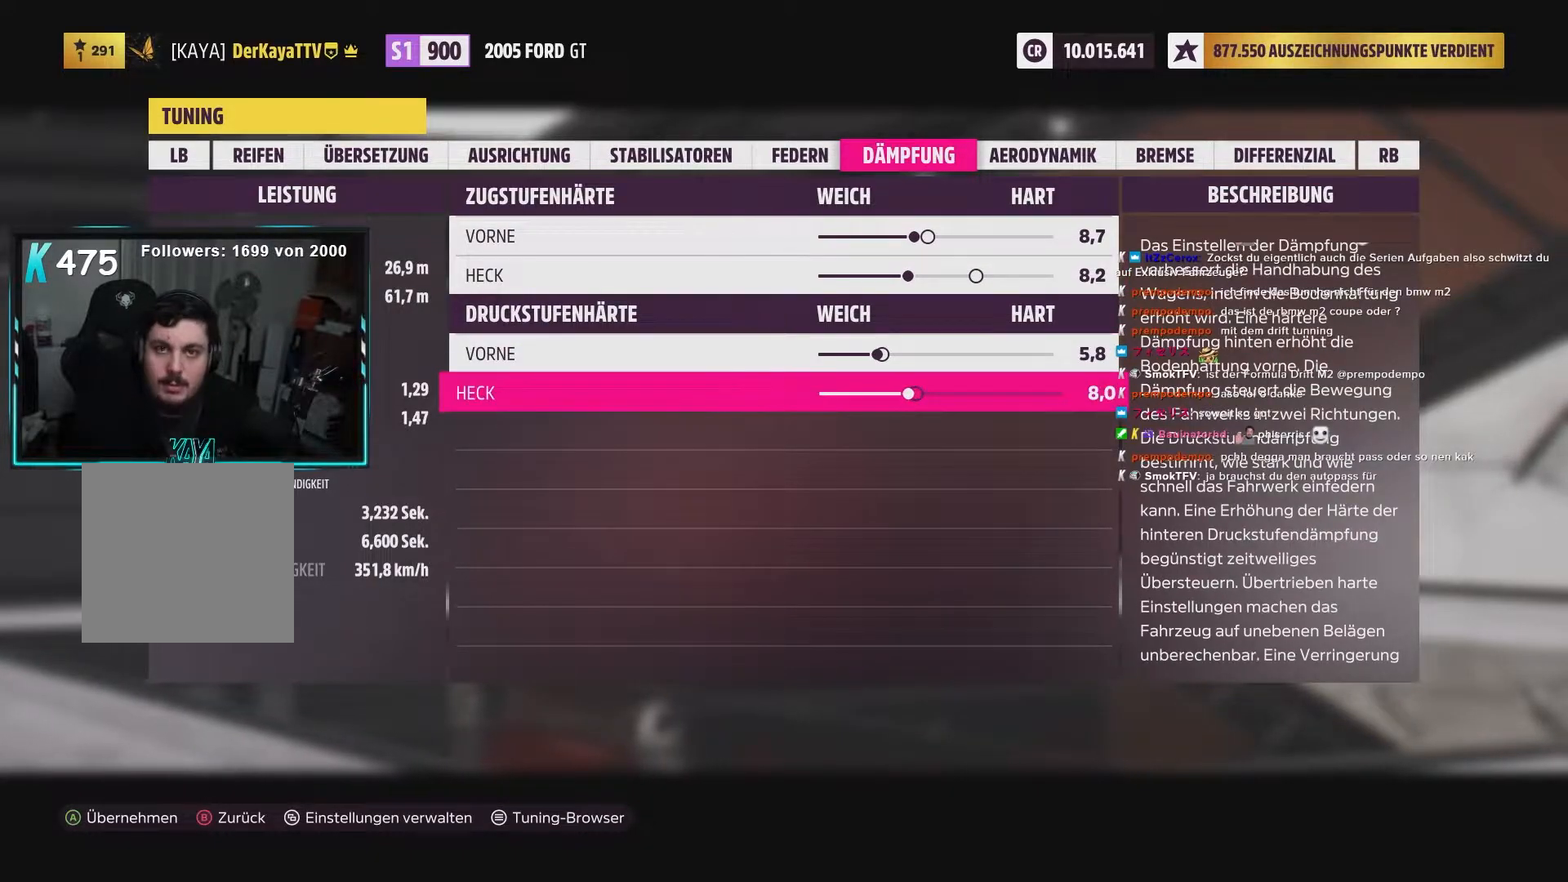
{"dt_ms": 500, "buttons": ["L2"], "left_stick": "center", "right_stick": "center", "events": [[17, "DPAD_LEFT", "up"]]}
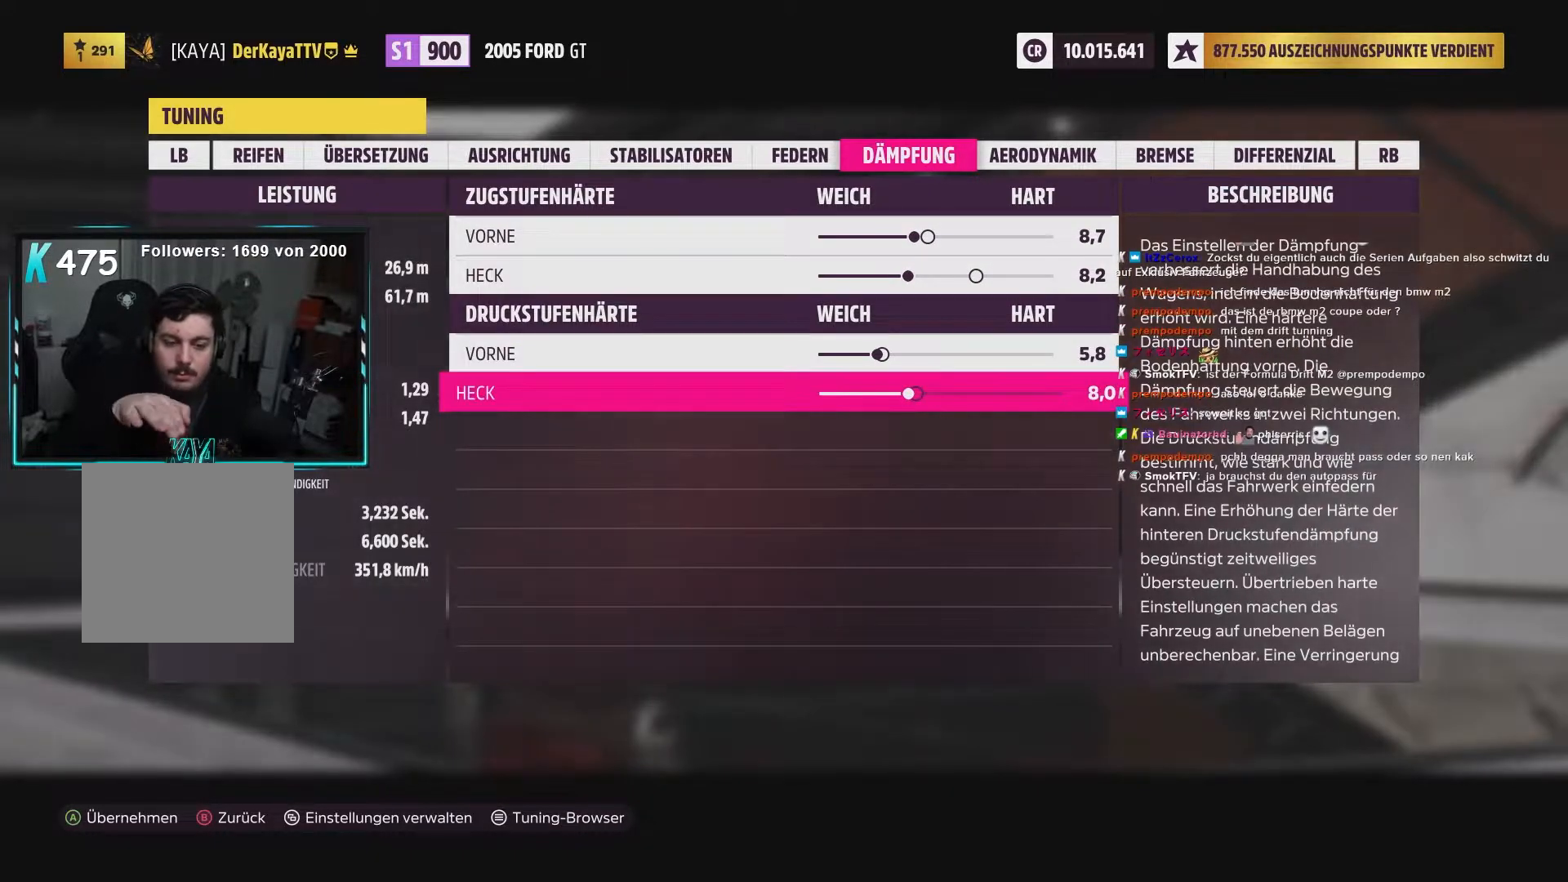
{"dt_ms": 1000, "buttons": ["L2", "DPAD_LEFT"], "left_stick": "center", "right_stick": "center"}
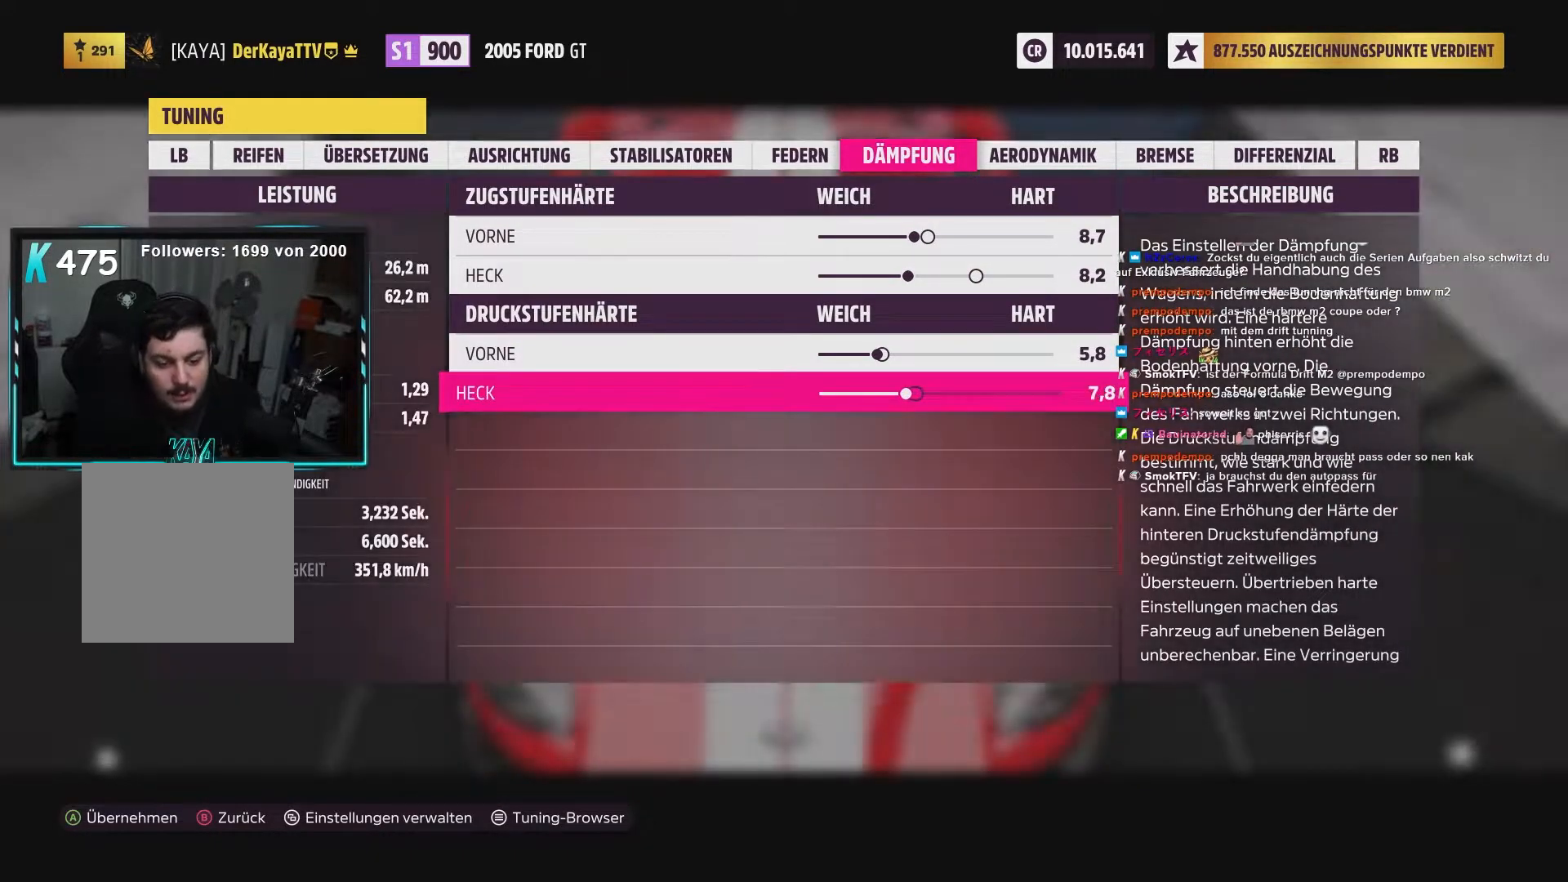
{"dt_ms": 500, "buttons": ["L2", "DPAD_LEFT"], "left_stick": "center", "right_stick": "center", "events": [[33, "DPAD_LEFT", "up"], [300, "DPAD_UP", "down"], [350, "DPAD_UP", "up"], [467, "DPAD_LEFT", "down"]]}
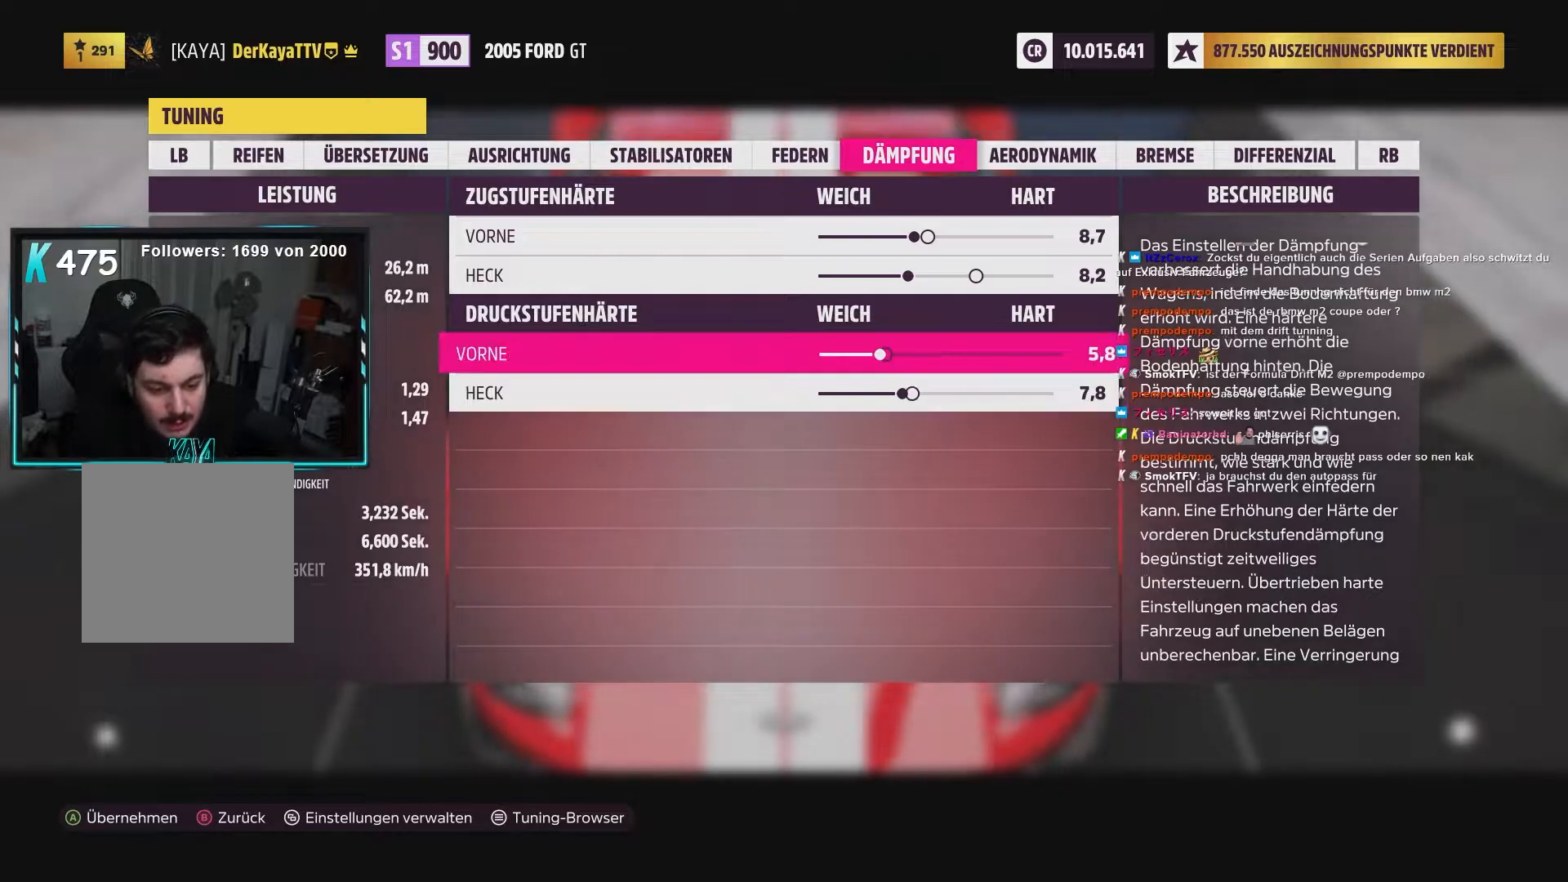
{"dt_ms": 500, "buttons": ["L2", "DPAD_DOWN"], "left_stick": "center", "right_stick": "center", "events": [[33, "DPAD_LEFT", "up"], [167, "DPAD_LEFT", "down"], [267, "DPAD_LEFT", "up"], [450, "DPAD_DOWN", "down"]]}
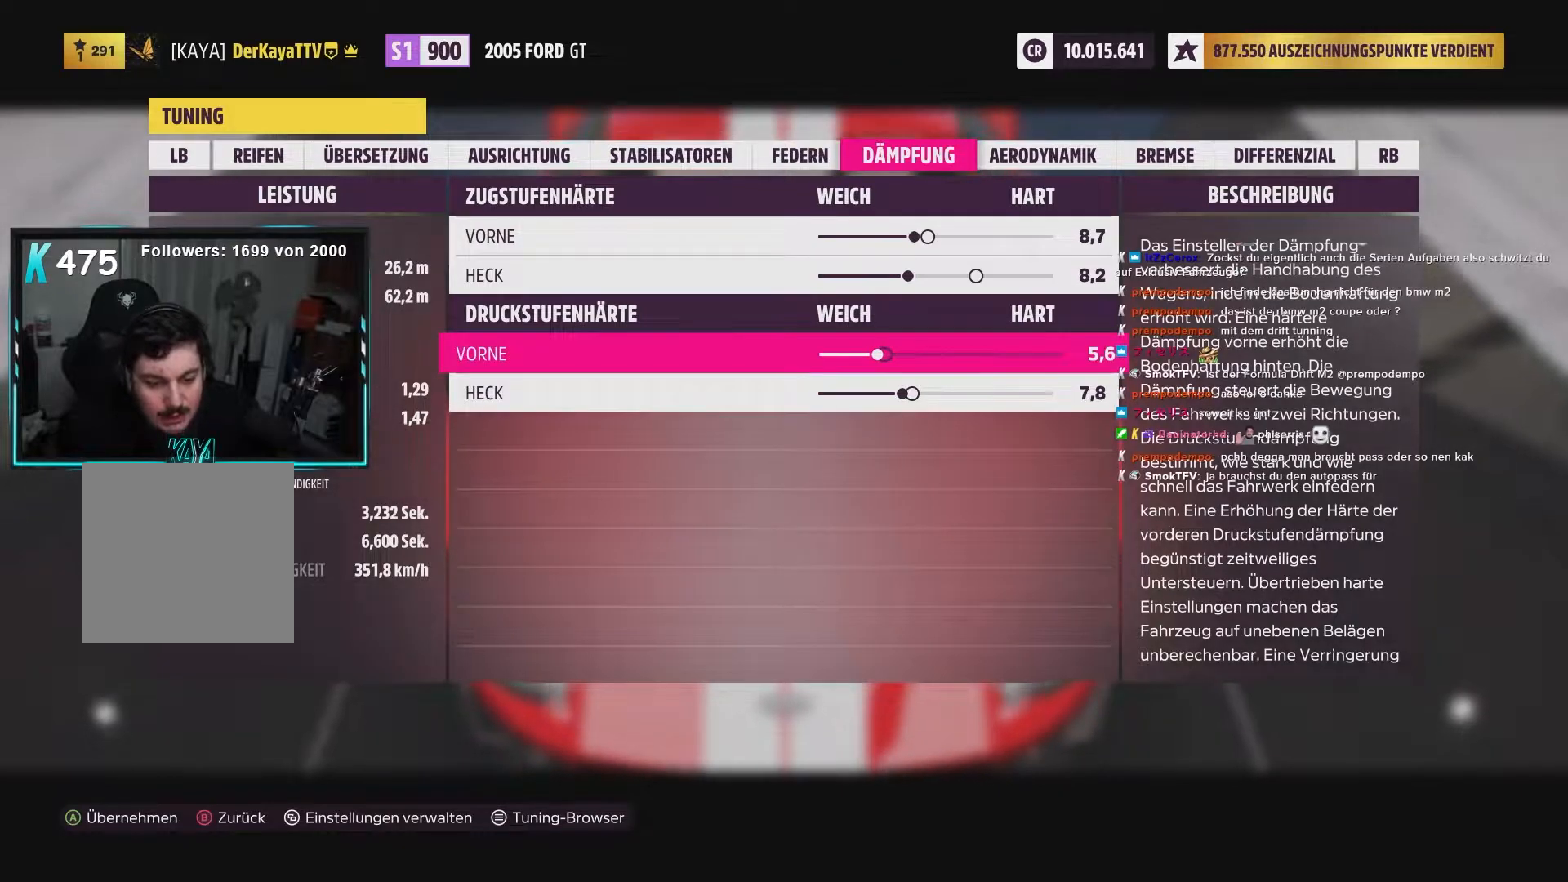
{"dt_ms": 500, "buttons": ["L2", "DPAD_LEFT"], "left_stick": "center", "right_stick": "center", "events": [[33, "DPAD_DOWN", "up"], [117, "DPAD_LEFT", "down"]]}